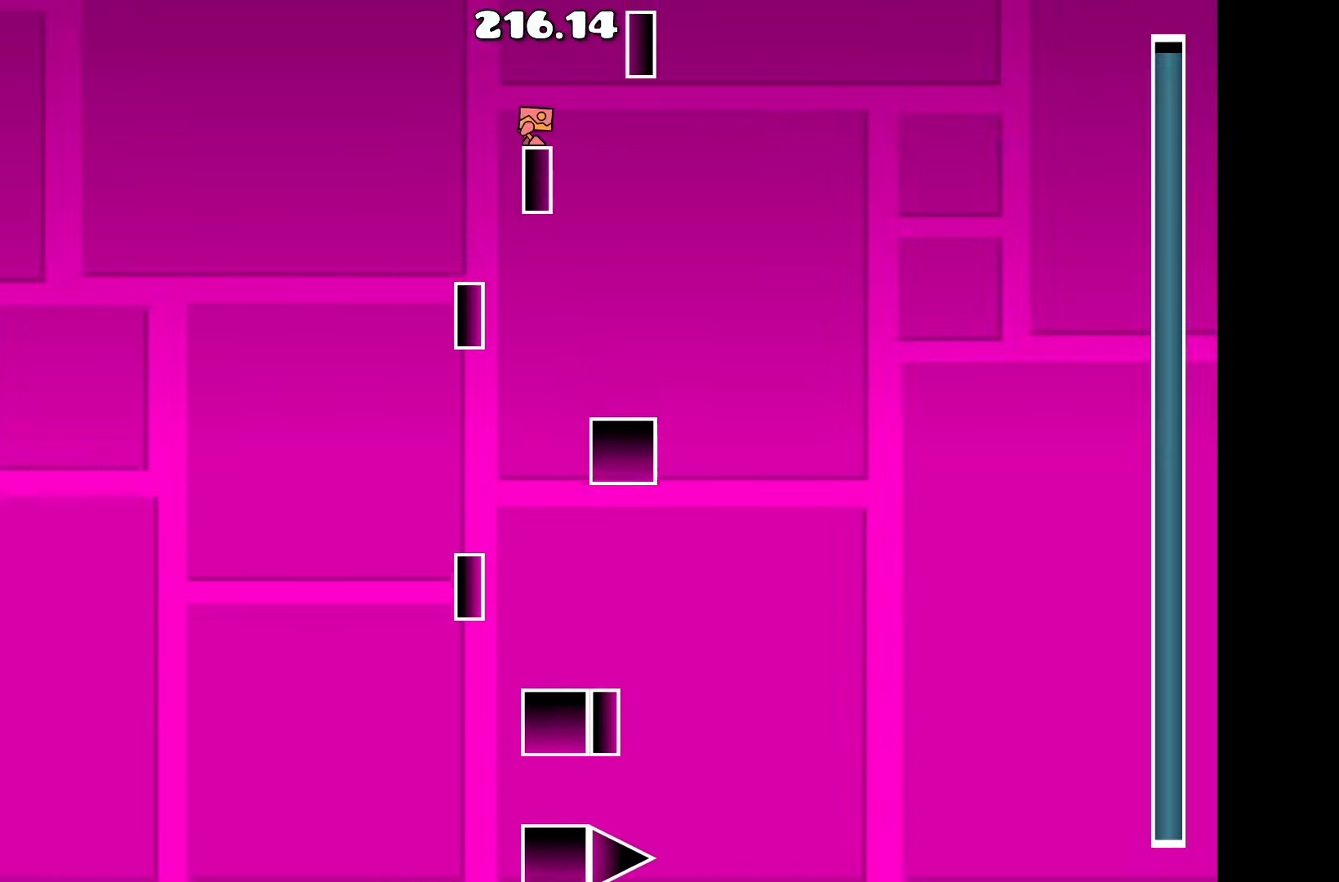
Gameplay with keyboard; each line is a JSON object with the keys held at the frame after it. "events" lists presses ("down") and releases ("up") of "a", "d", "left", "right", "space", "up" and "w" between this image and that frame as [ms after this image, input, new state], when the widget could be followed in between. No other keys are recorded. Mouse input is not recorded.
{"keys": [], "events": []}
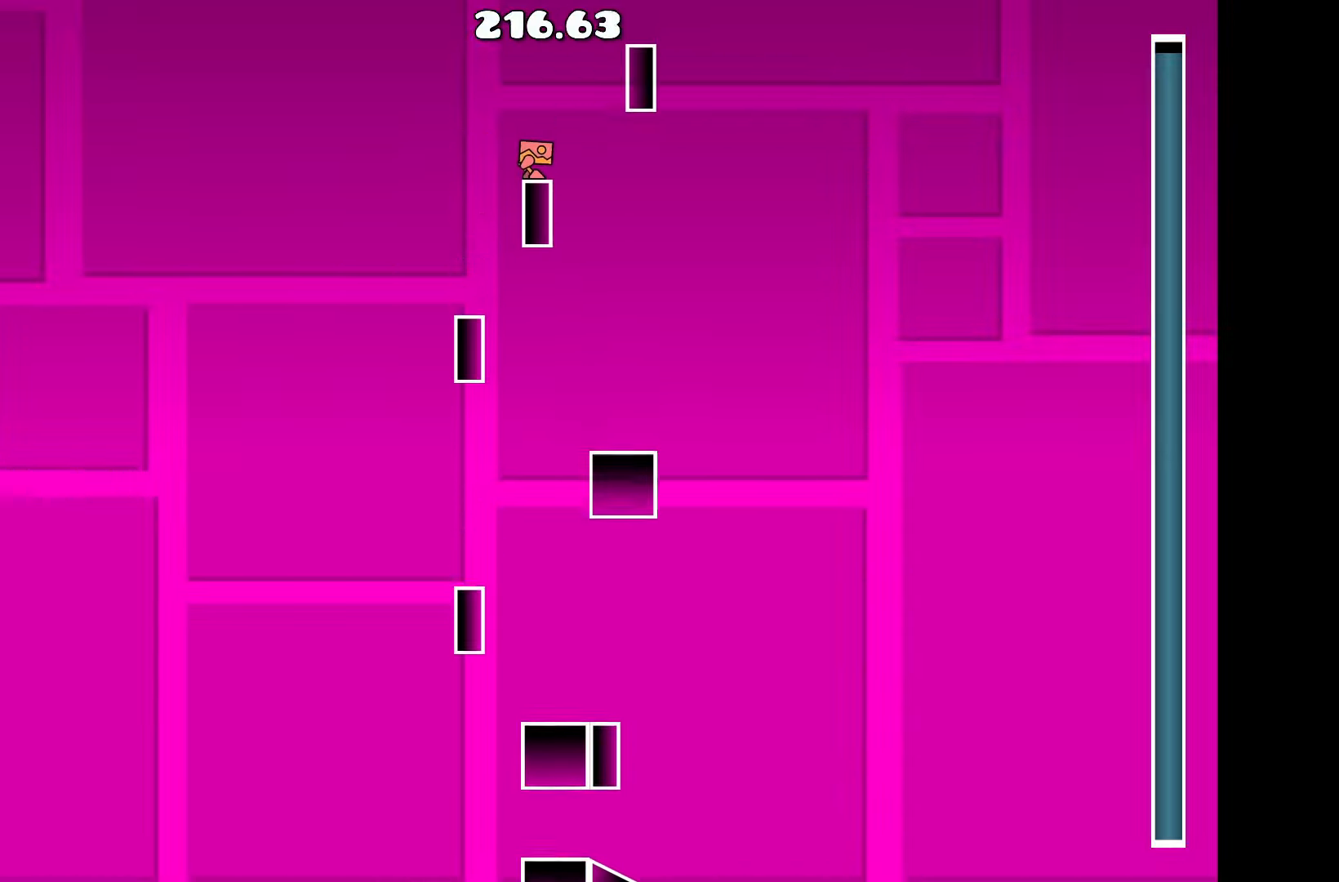
{"keys": [], "events": []}
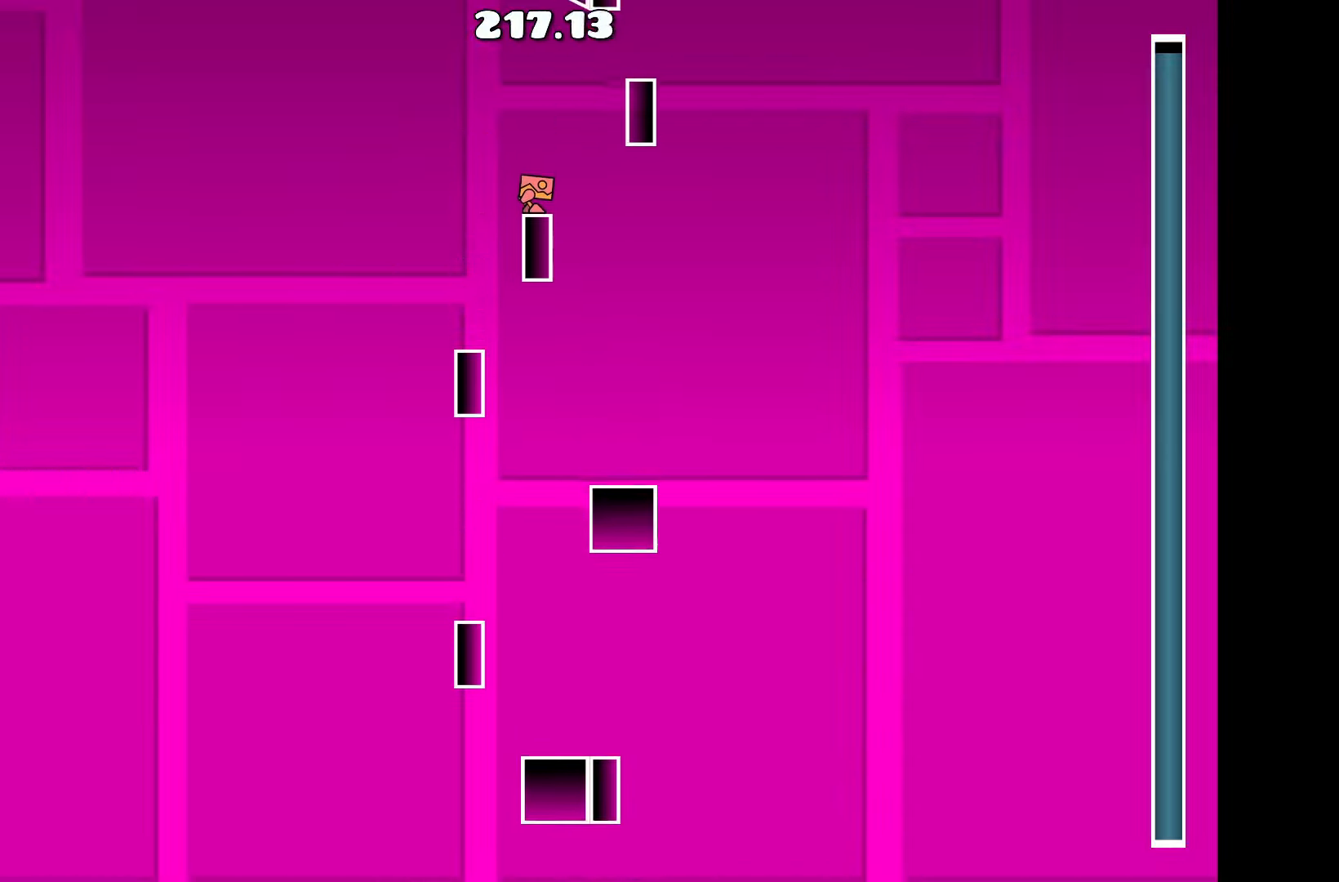
{"keys": ["d", "up"], "events": [[350, "d", "down"], [350, "up", "down"]]}
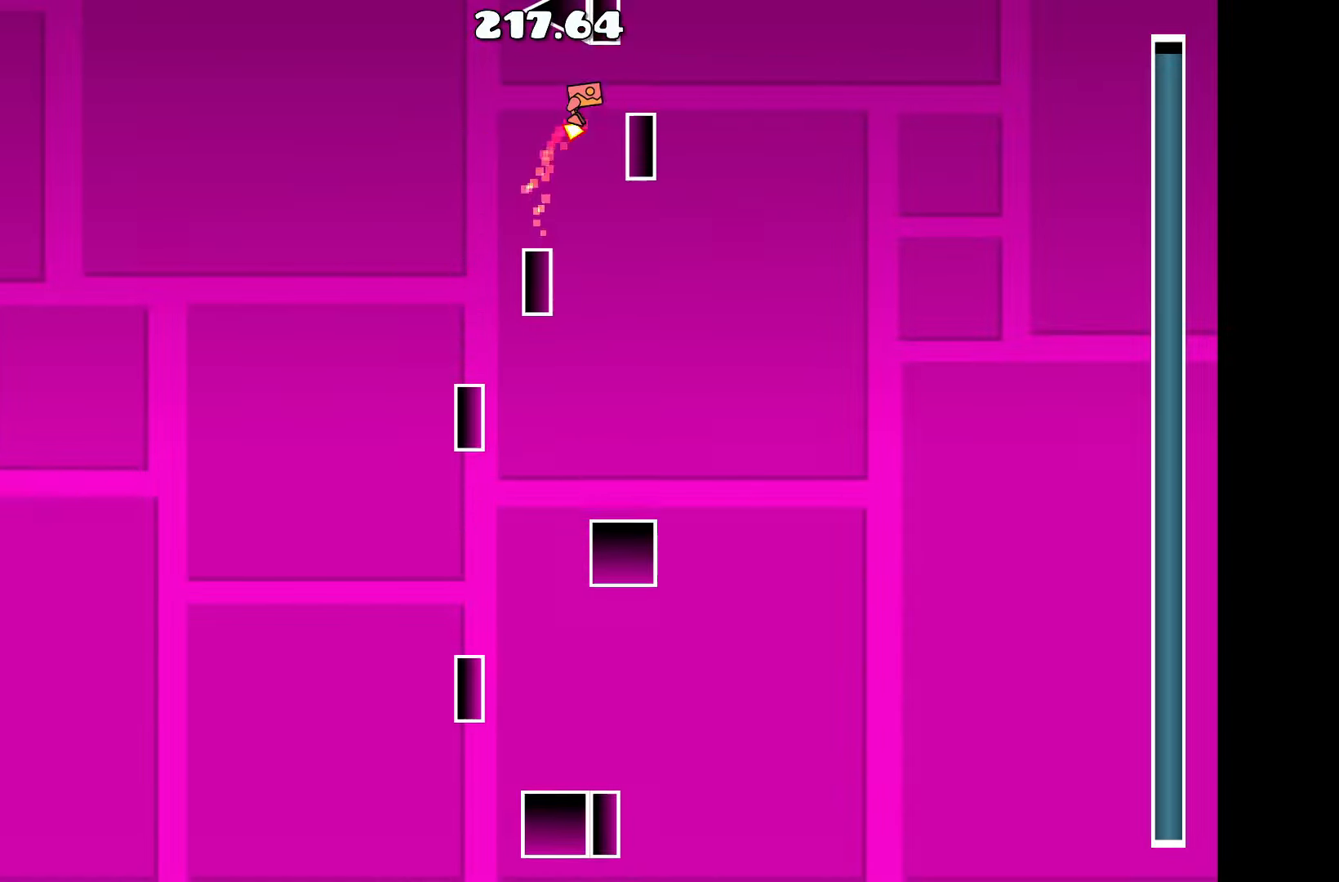
{"keys": [], "events": [[33, "up", "up"], [83, "d", "up"]]}
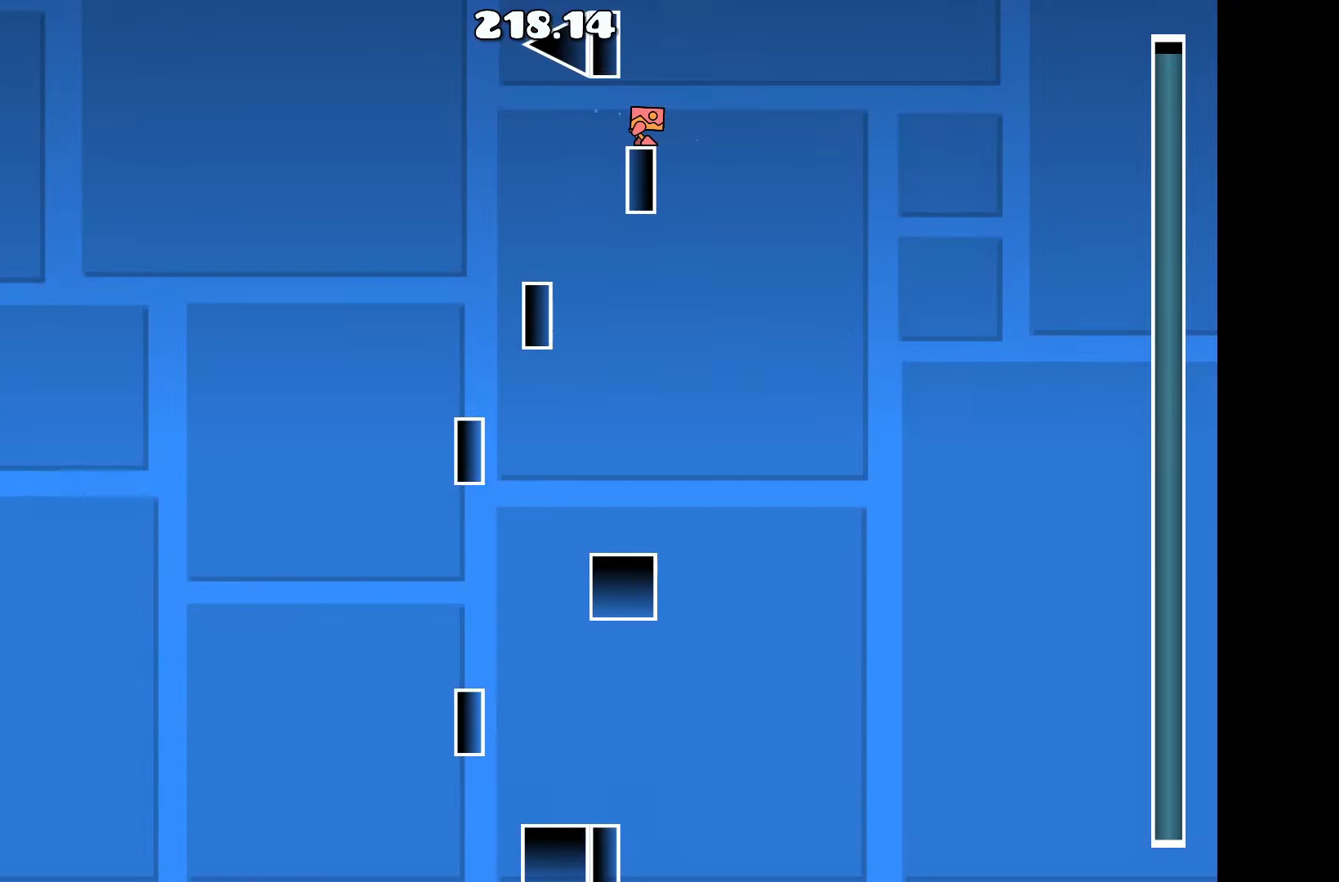
{"keys": [], "events": [[150, "a", "down"], [200, "a", "up"]]}
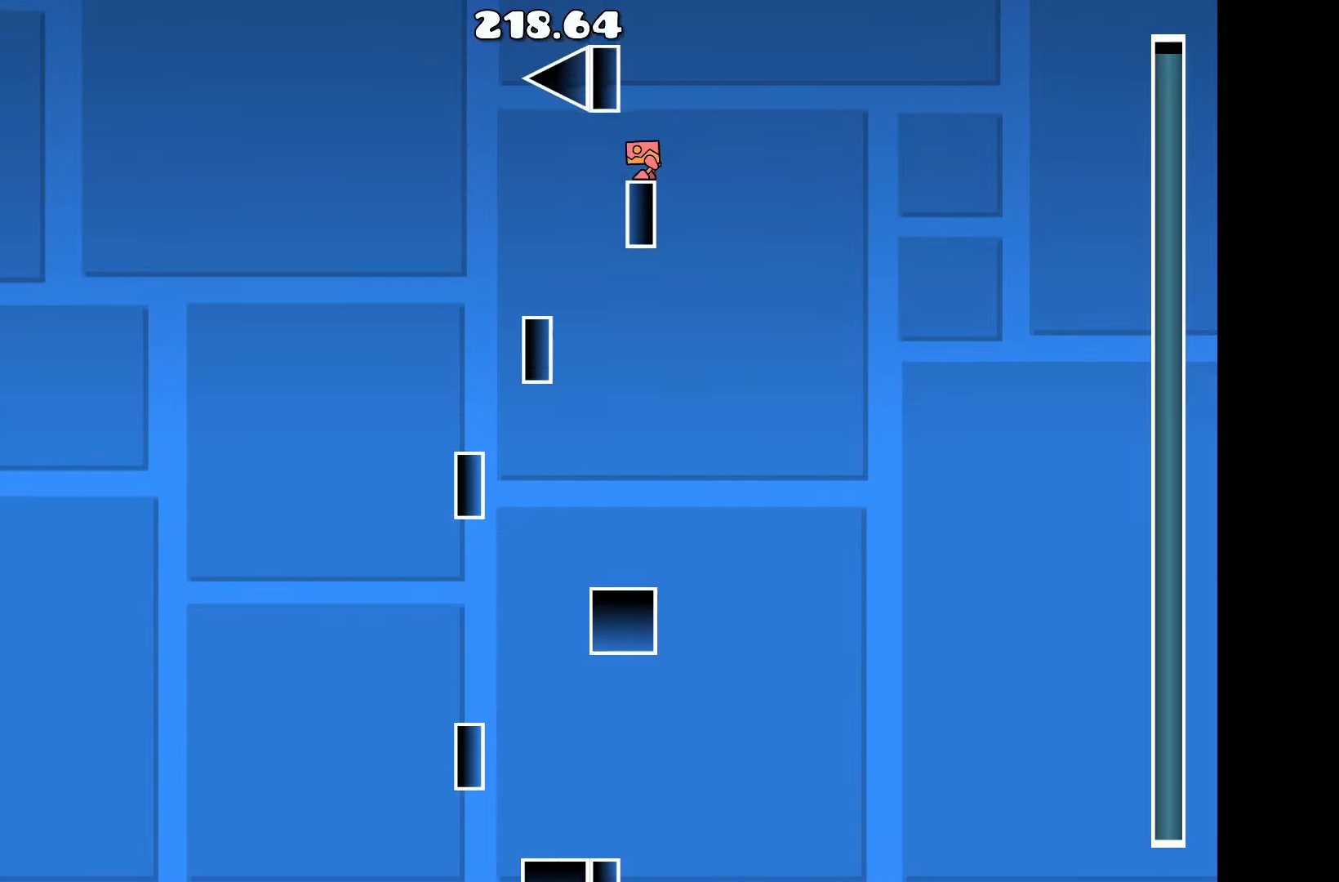
{"keys": [], "events": []}
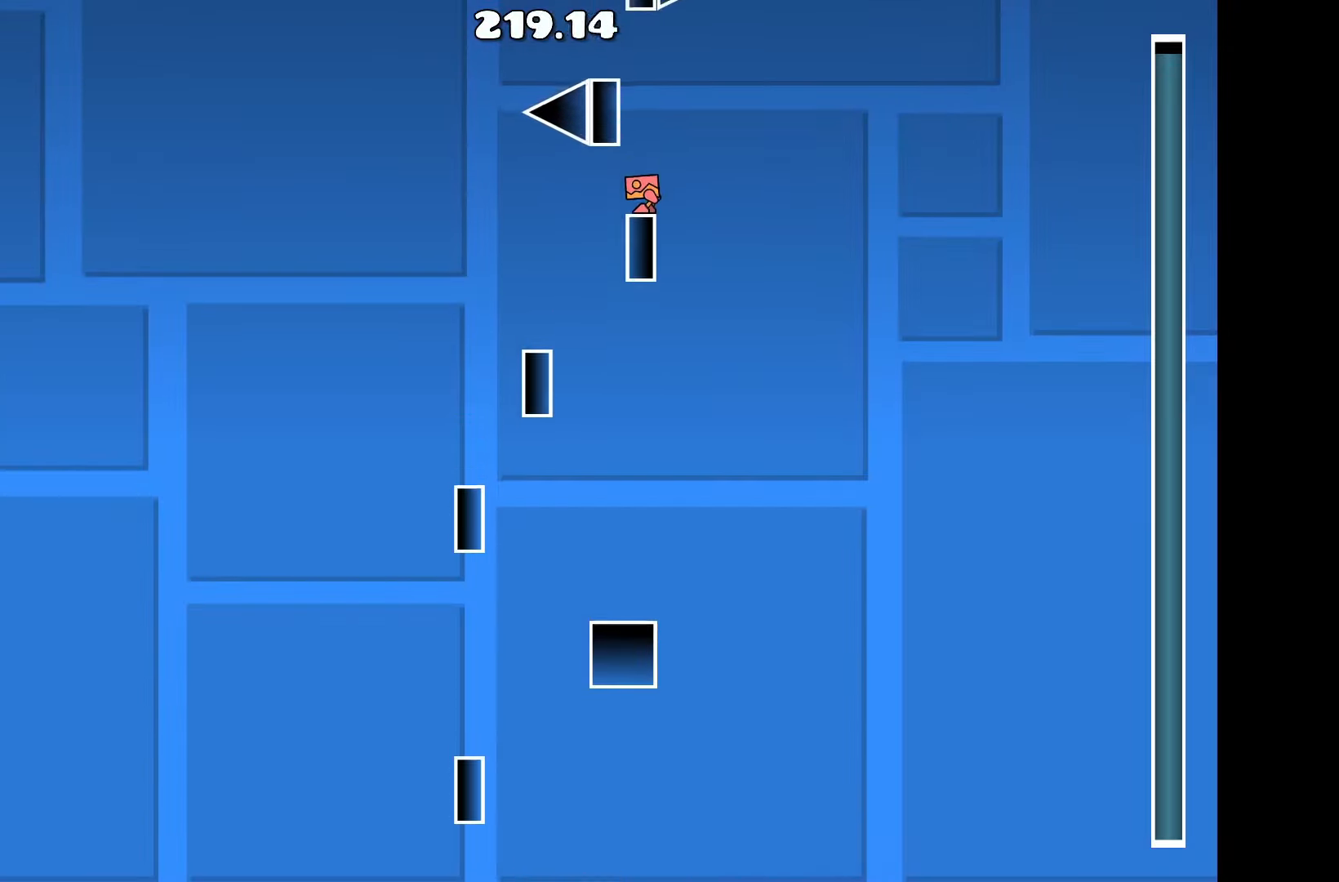
{"keys": ["up"], "events": [[317, "up", "down"]]}
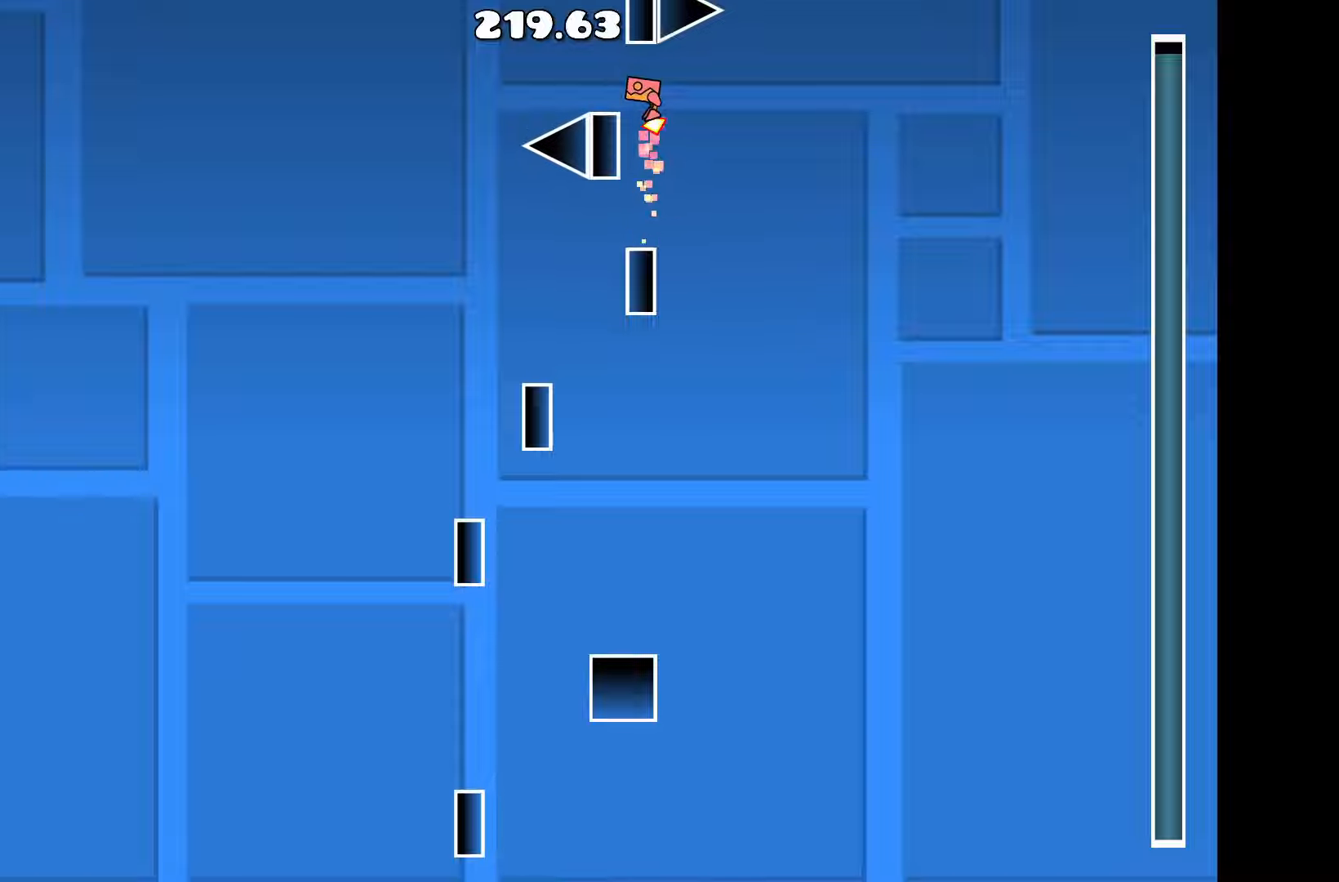
{"keys": [], "events": [[17, "a", "down"], [17, "up", "up"], [150, "a", "up"]]}
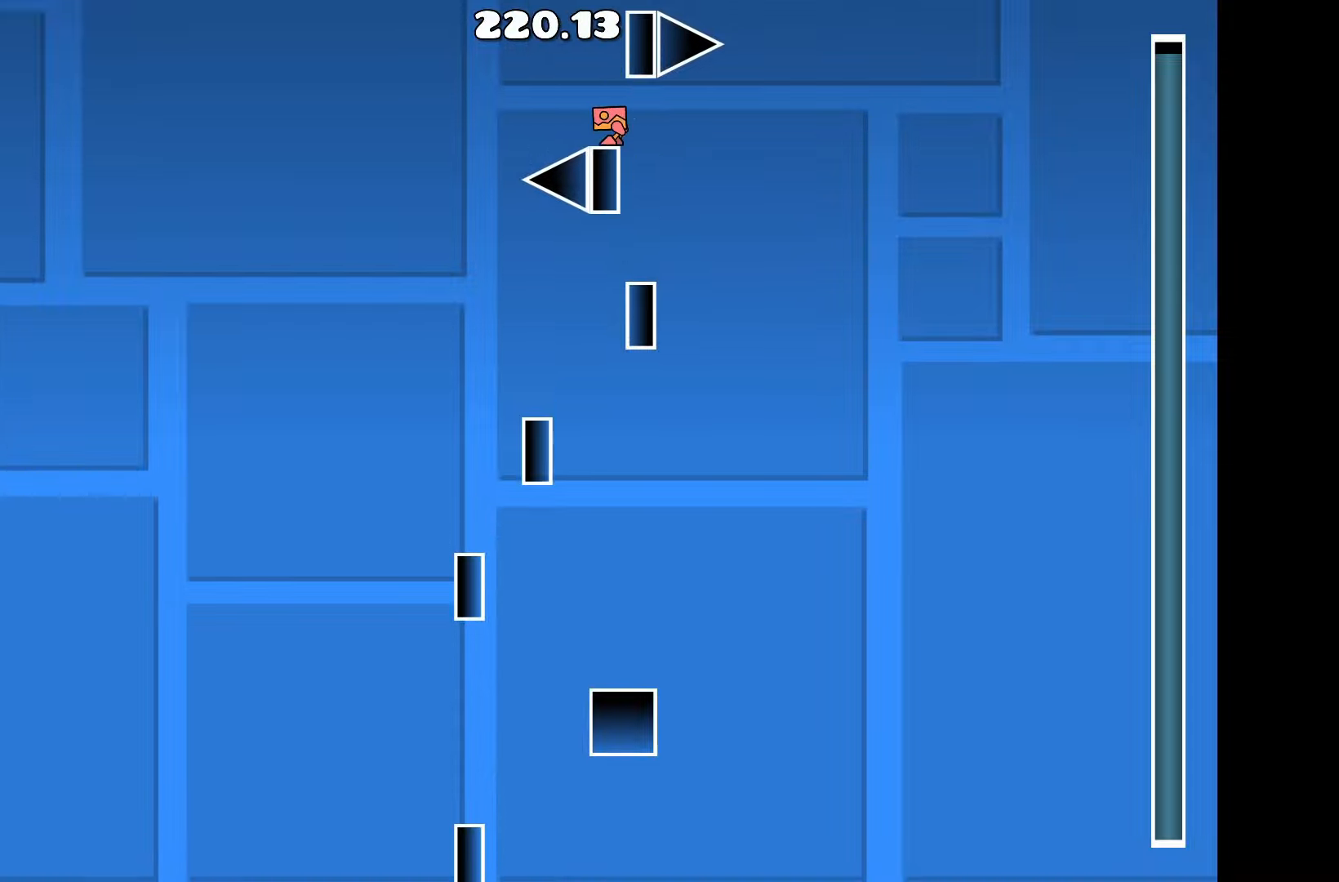
{"keys": [], "events": [[300, "a", "down"], [350, "a", "up"]]}
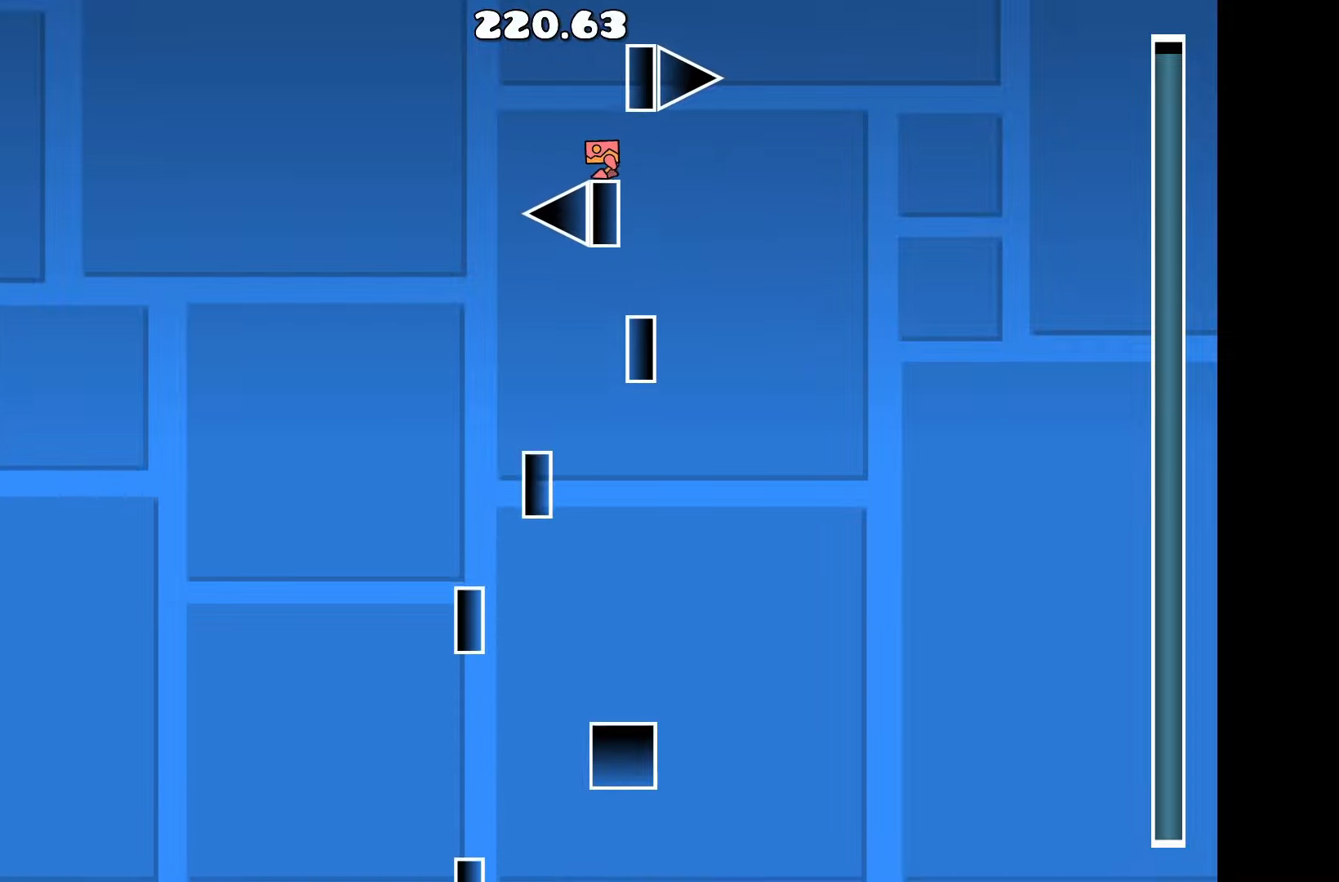
{"keys": [], "events": []}
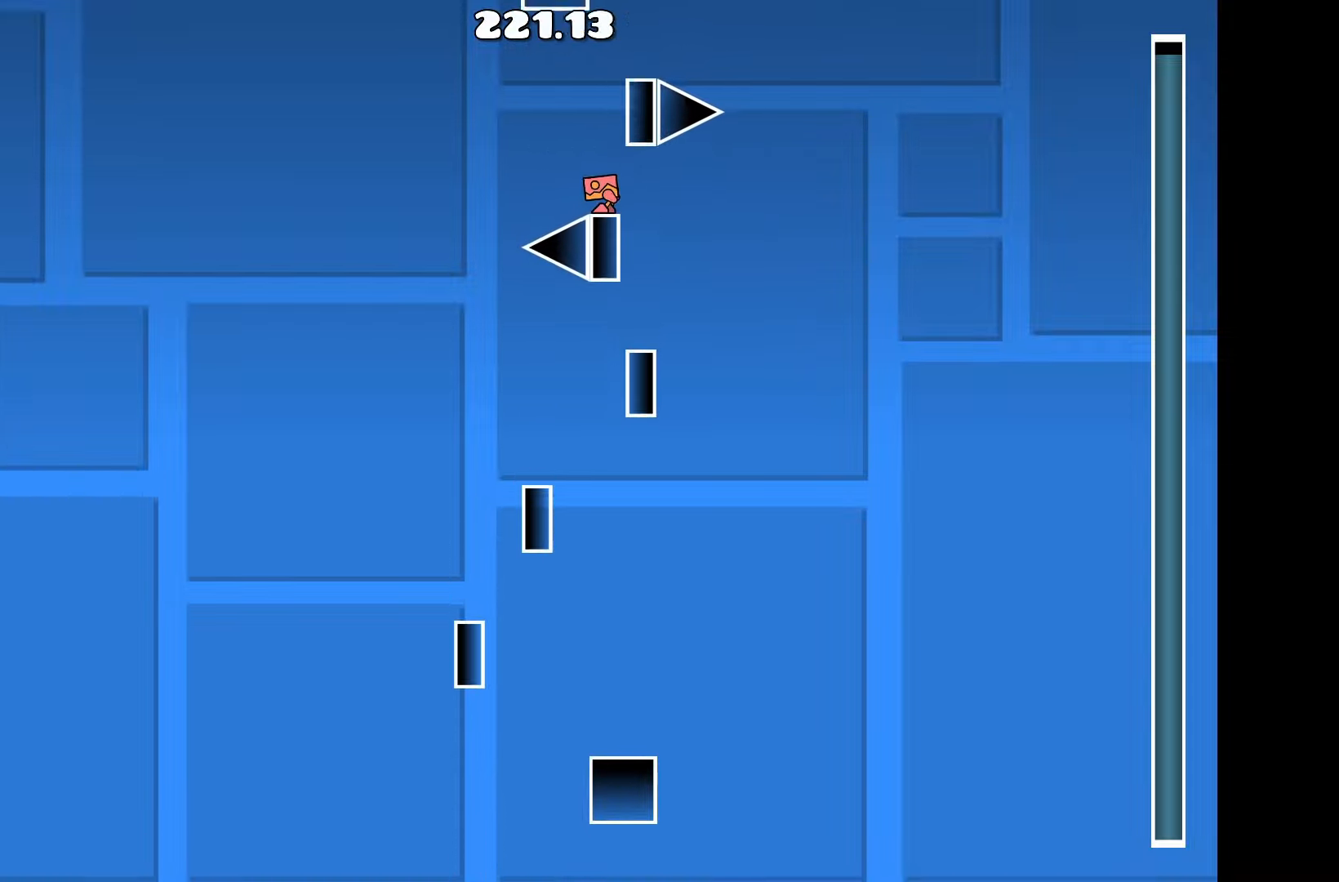
{"keys": ["d"], "events": [[200, "up", "down"], [383, "d", "down"], [433, "up", "up"]]}
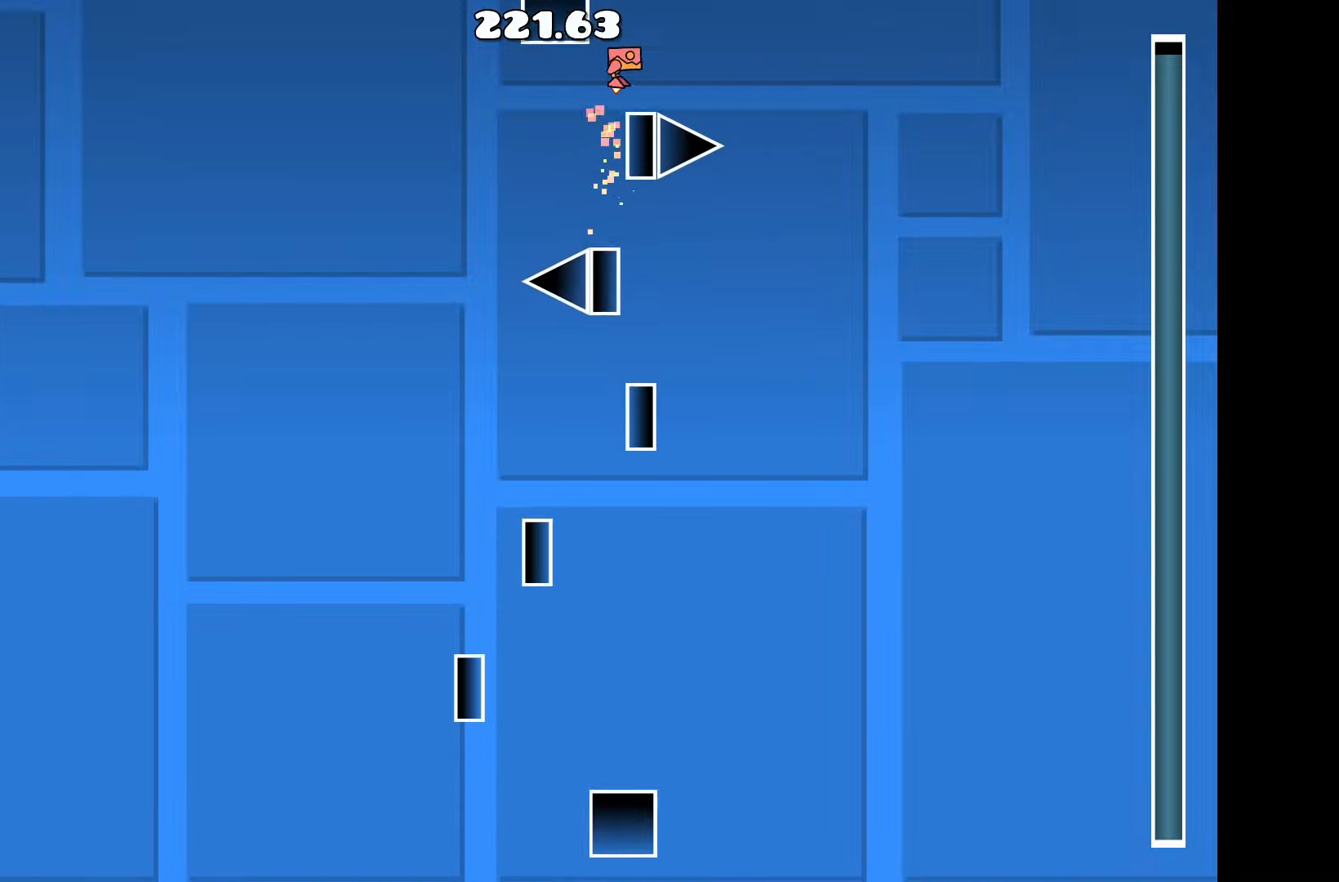
{"keys": [], "events": [[33, "d", "up"]]}
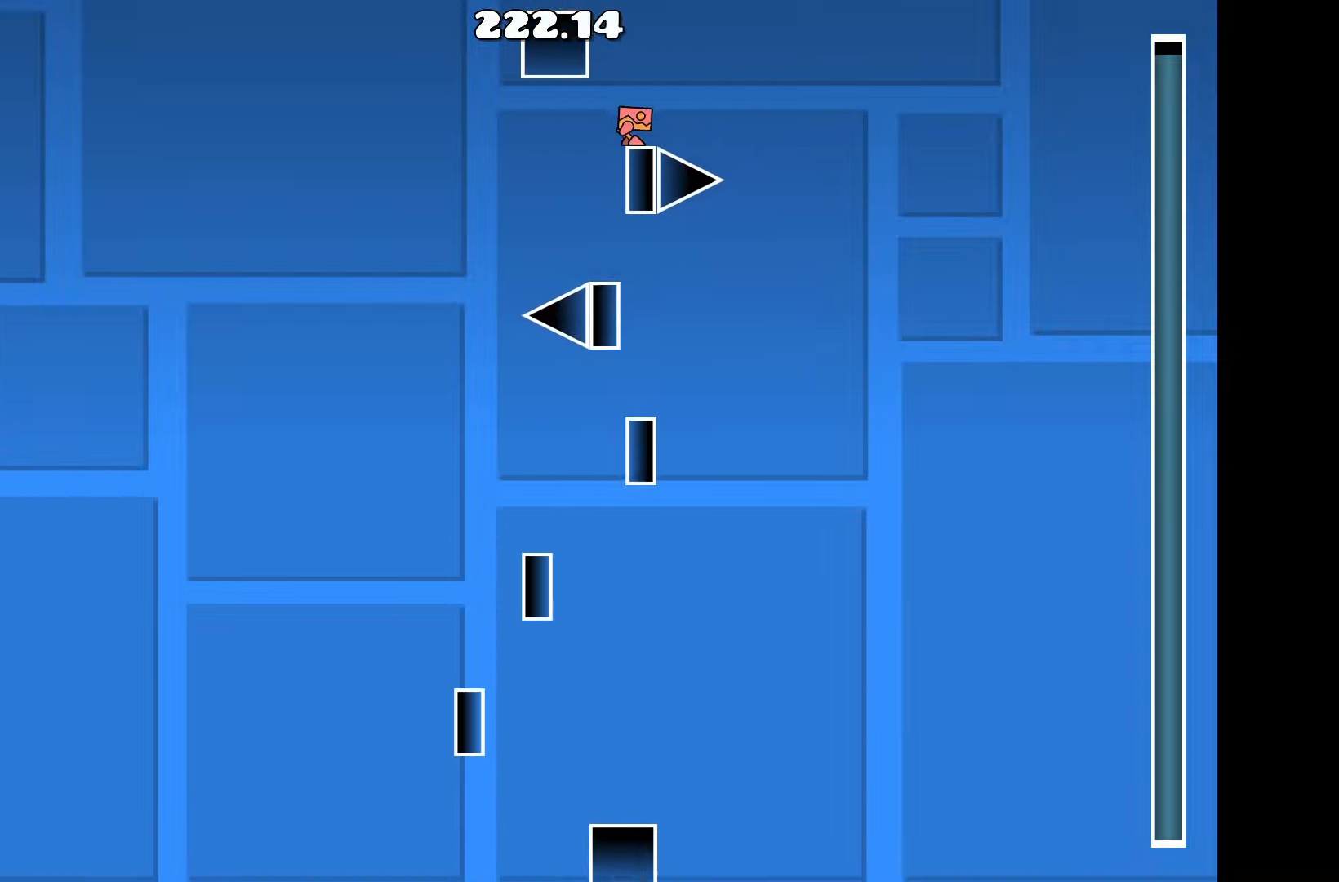
{"keys": [], "events": []}
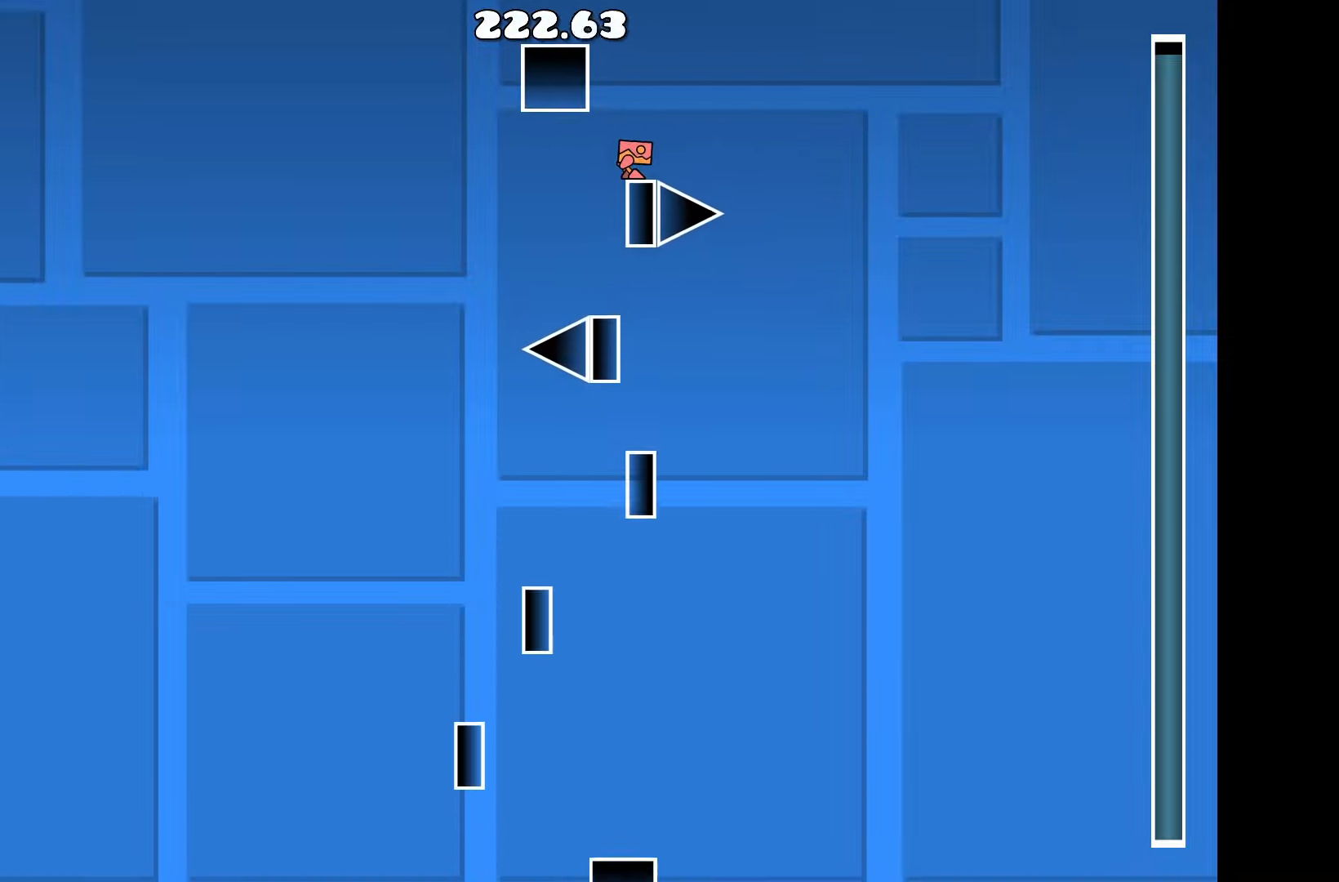
{"keys": [], "events": []}
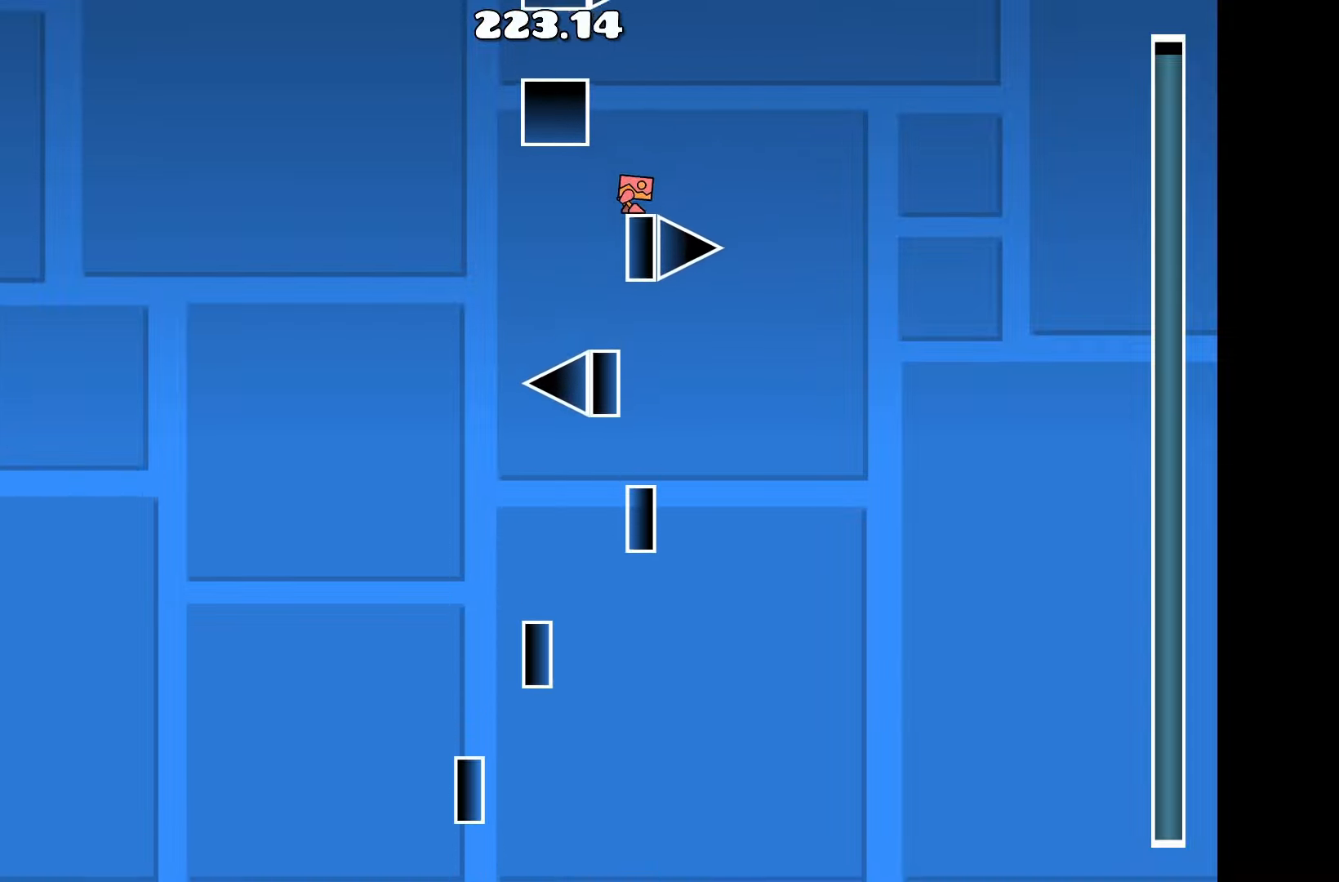
{"keys": [], "events": [[17, "up", "down"], [167, "a", "down"], [250, "up", "up"], [300, "a", "up"]]}
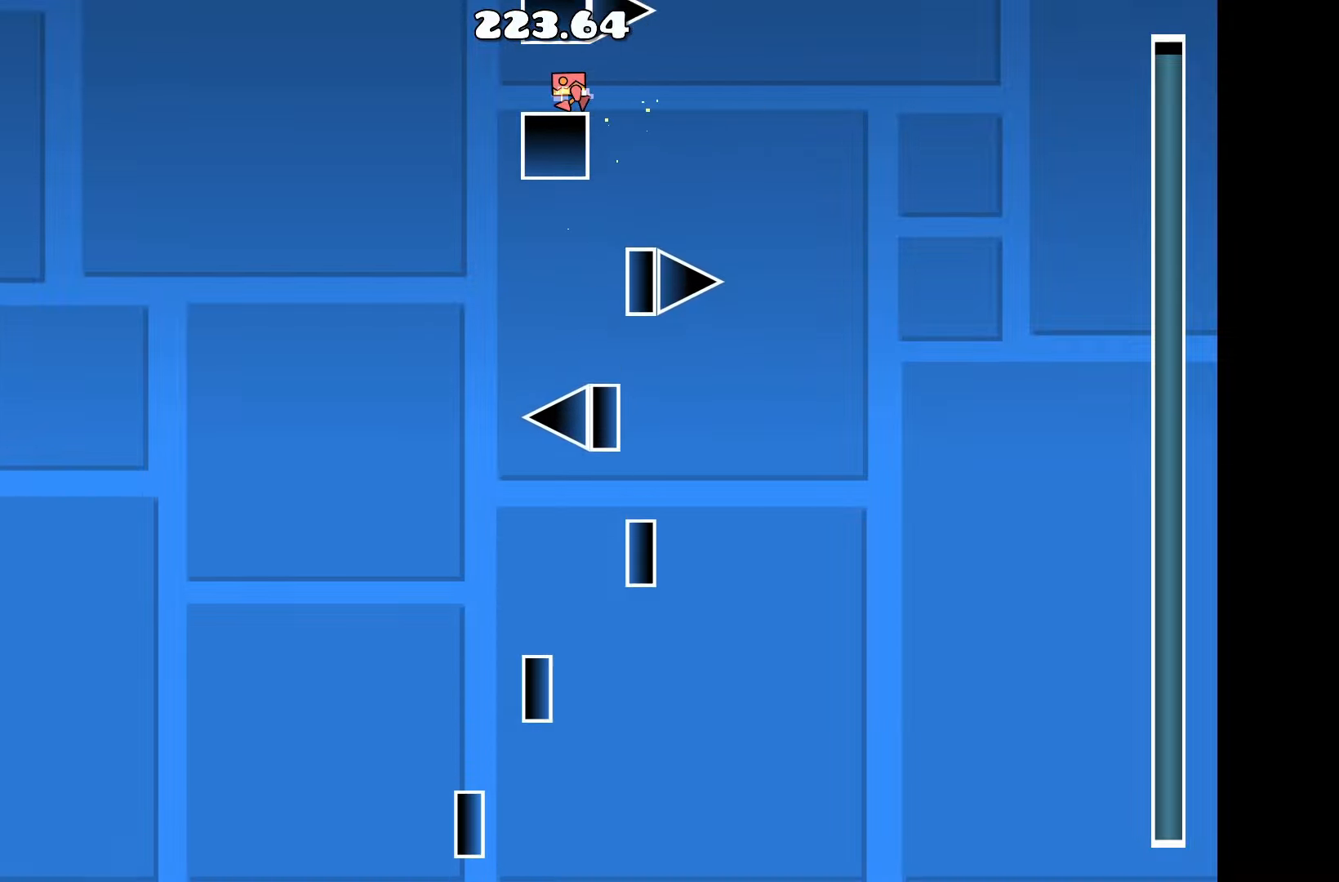
{"keys": [], "events": []}
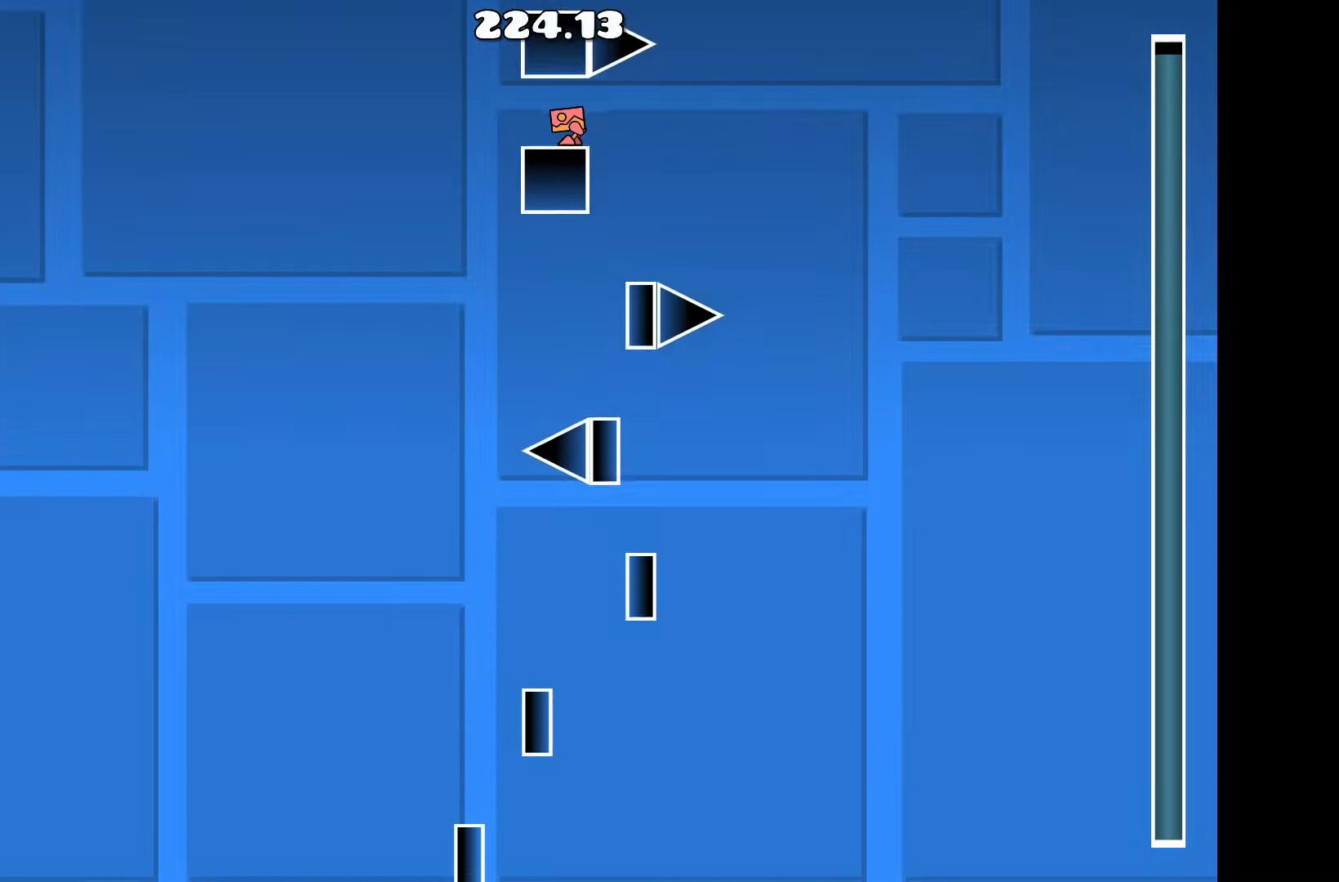
{"keys": [], "events": [[150, "a", "down"], [200, "a", "up"]]}
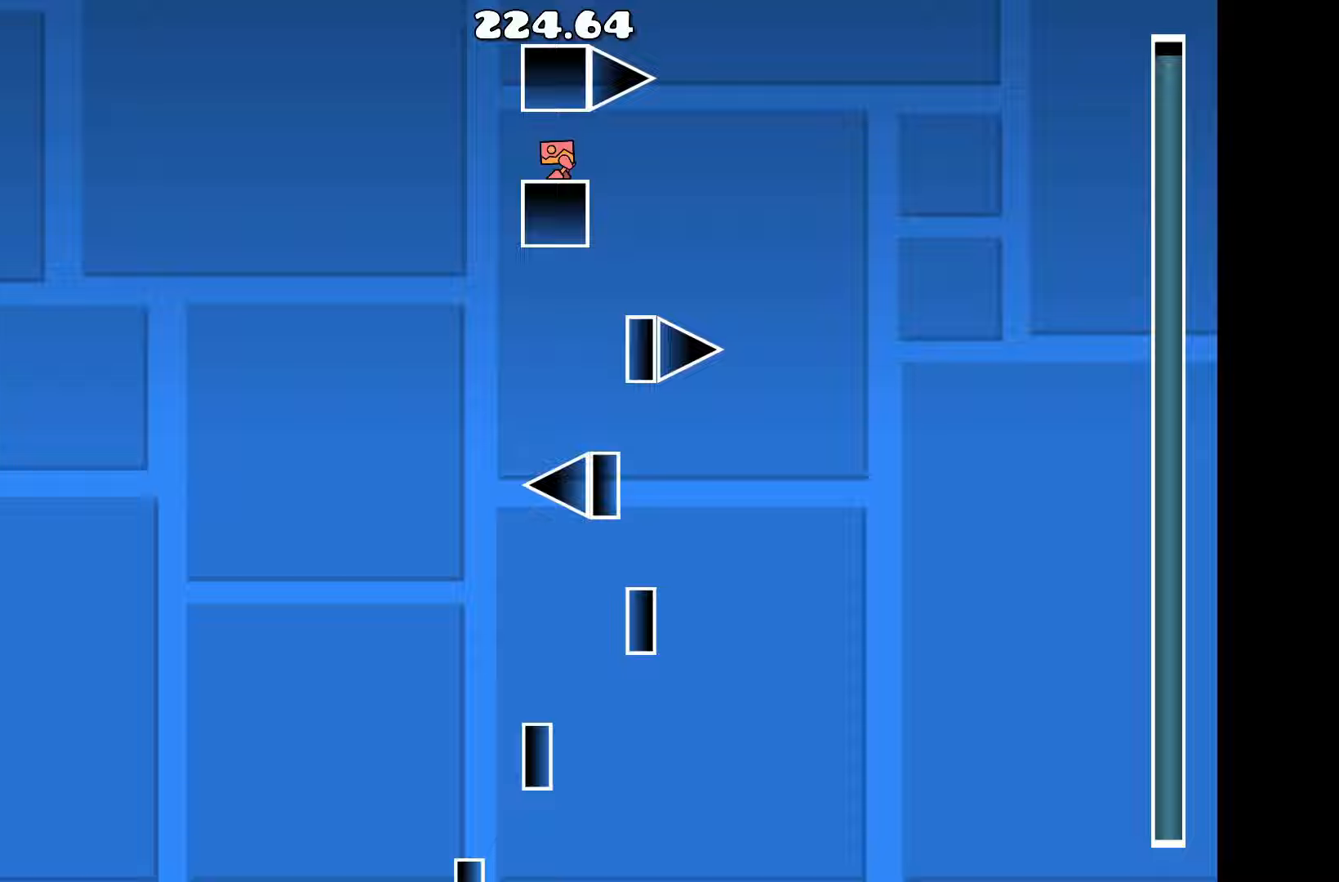
{"keys": [], "events": []}
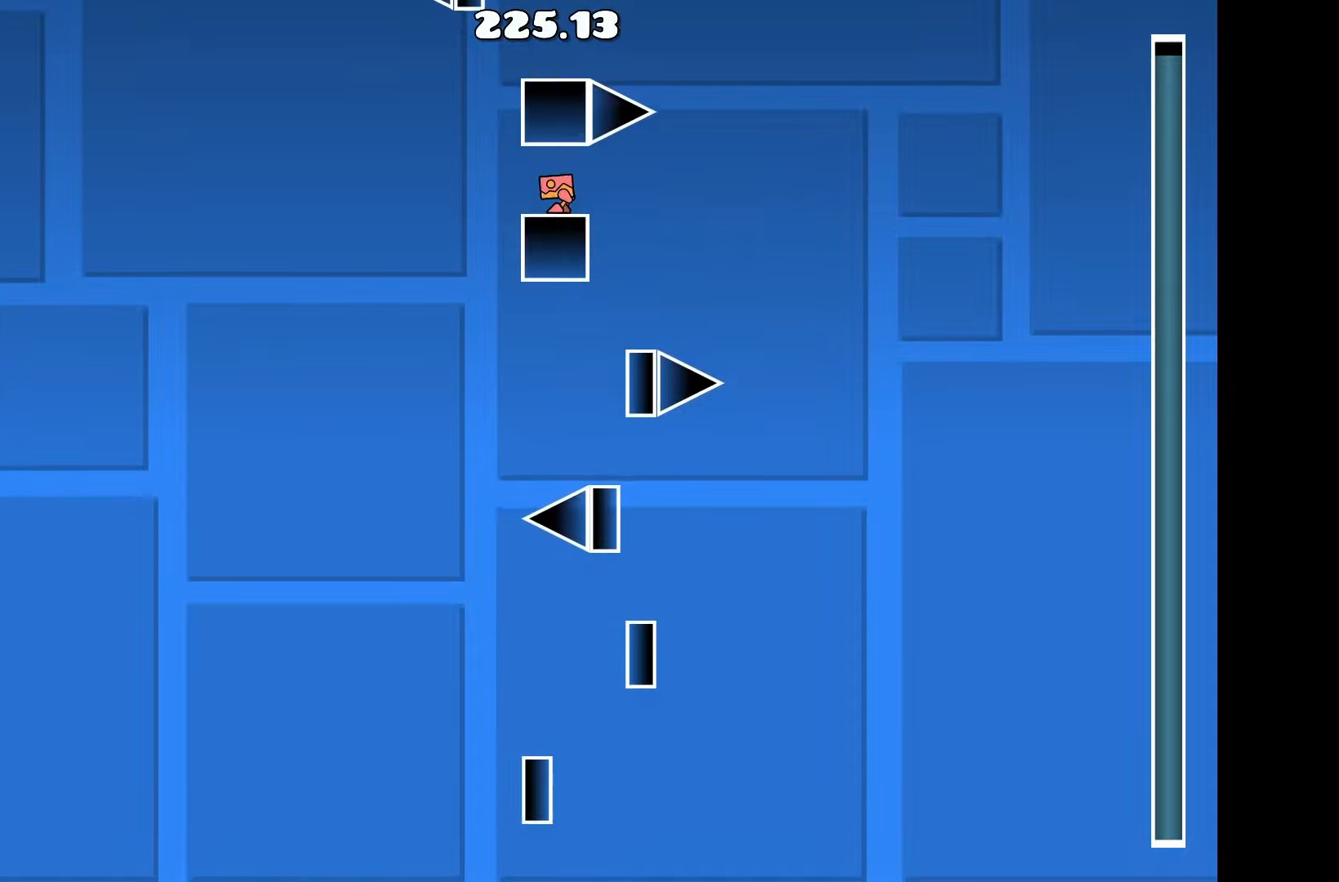
{"keys": [], "events": [[33, "a", "down"], [217, "a", "up"], [217, "up", "down"], [317, "d", "down"], [400, "up", "up"], [500, "d", "up"]]}
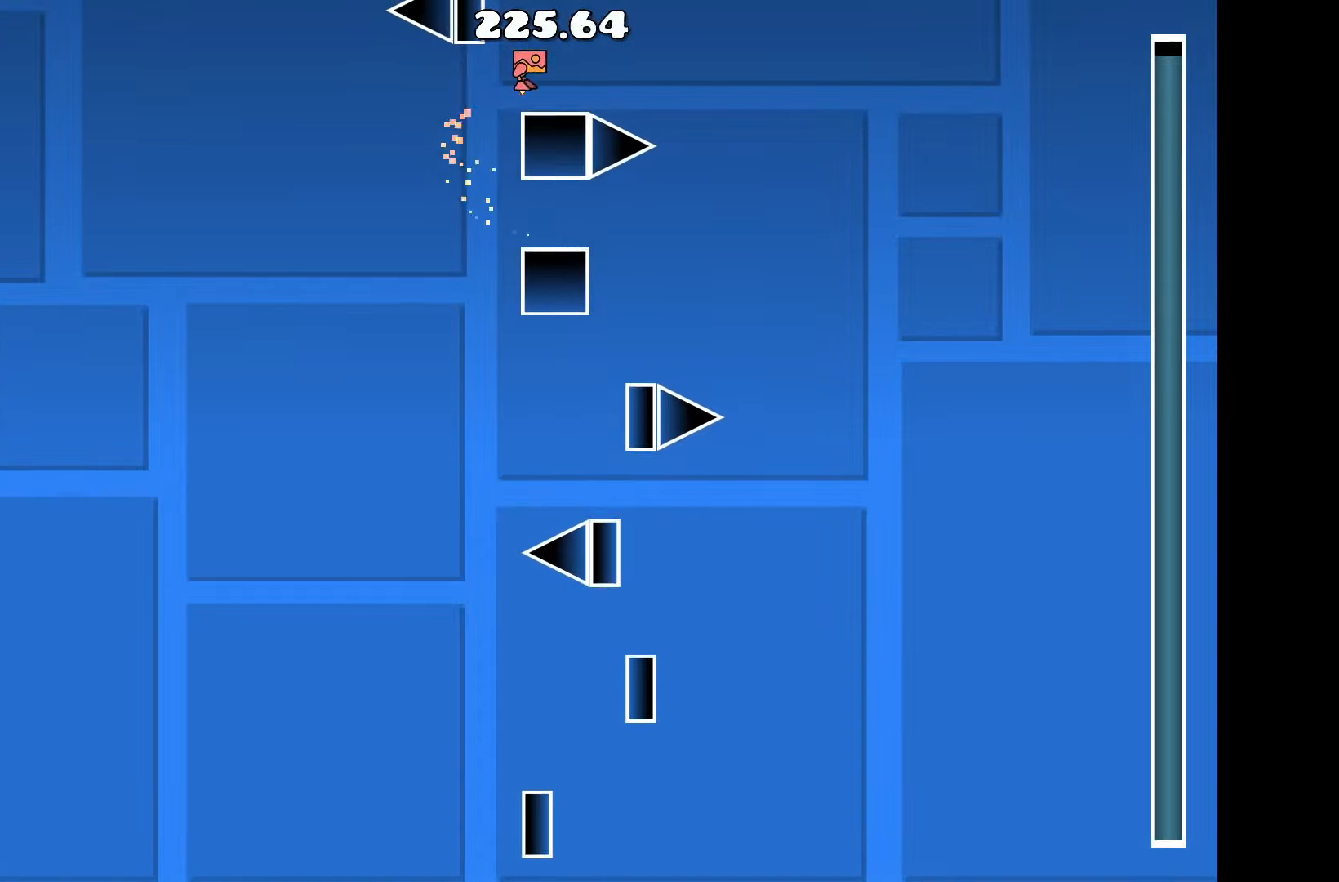
{"keys": [], "events": []}
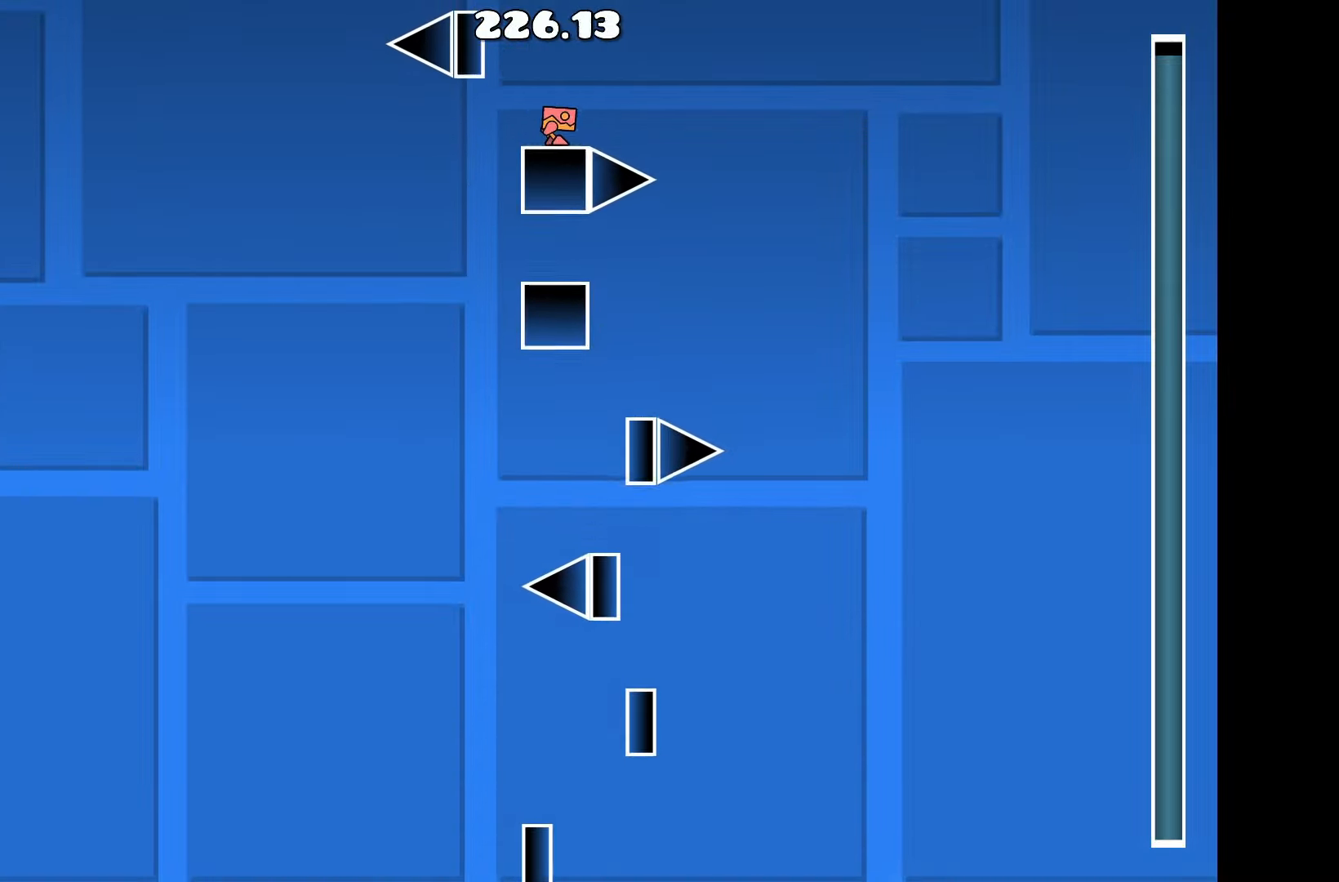
{"keys": [], "events": [[67, "a", "down"], [150, "a", "up"]]}
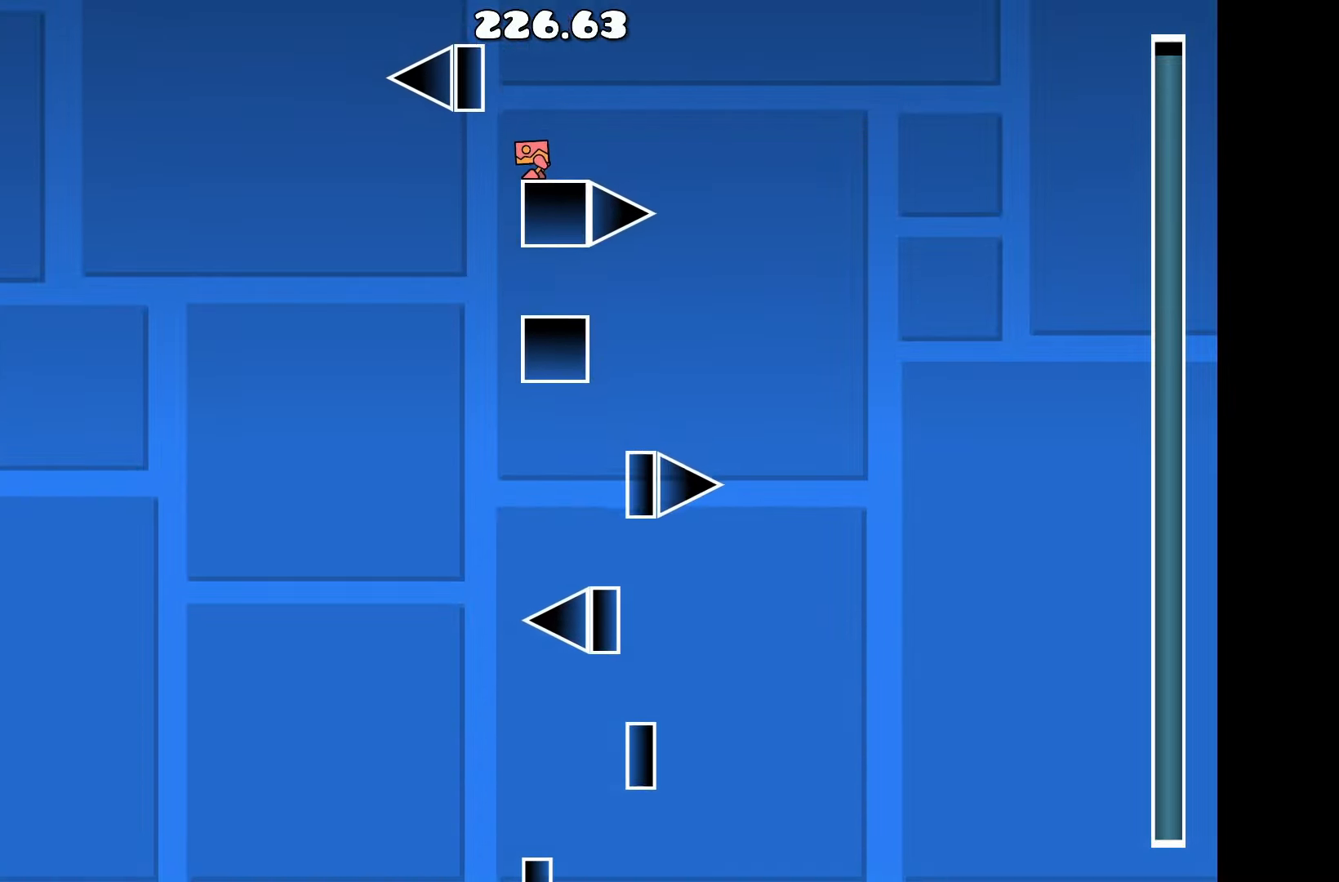
{"keys": [], "events": []}
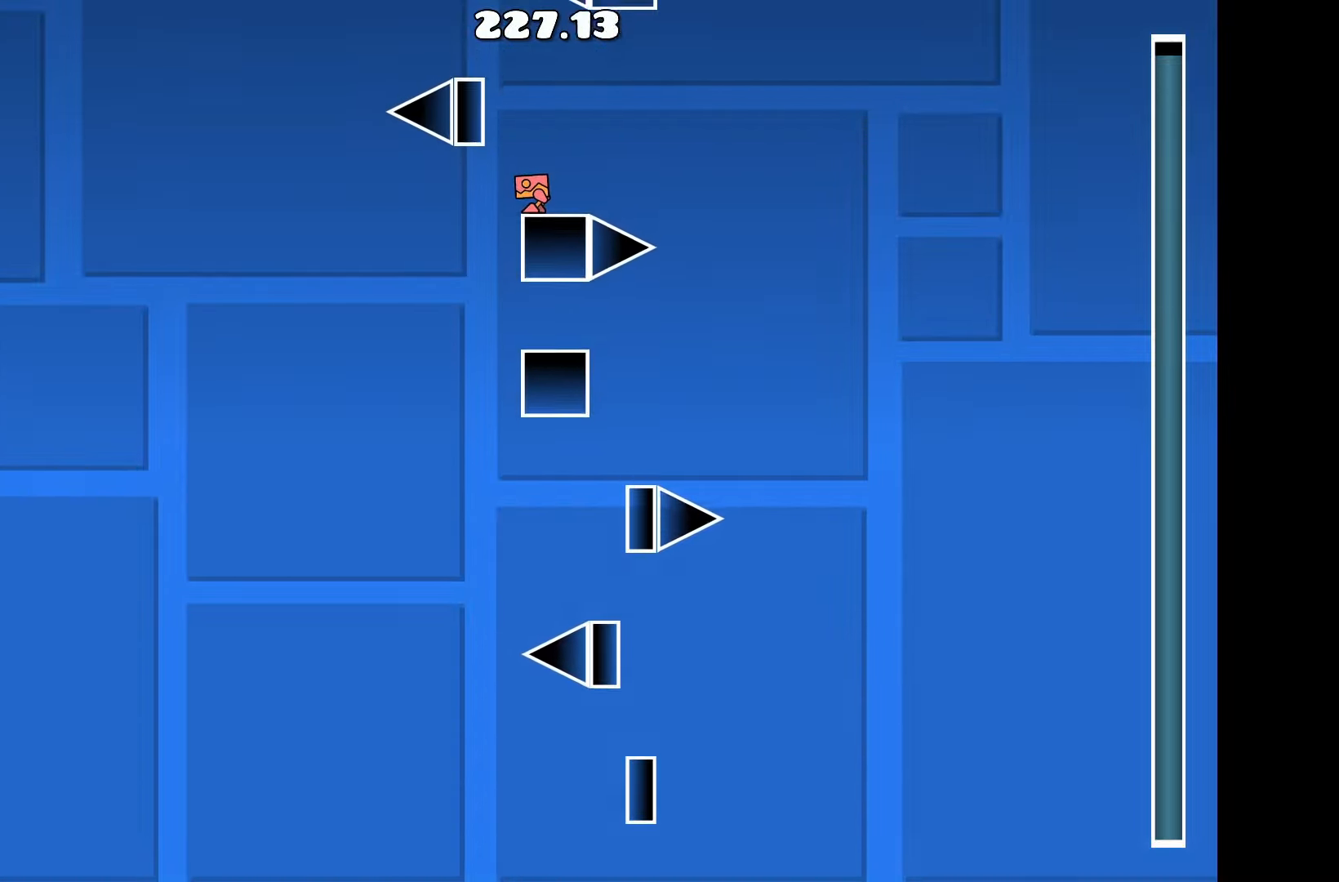
{"keys": ["up"], "events": [[367, "up", "down"]]}
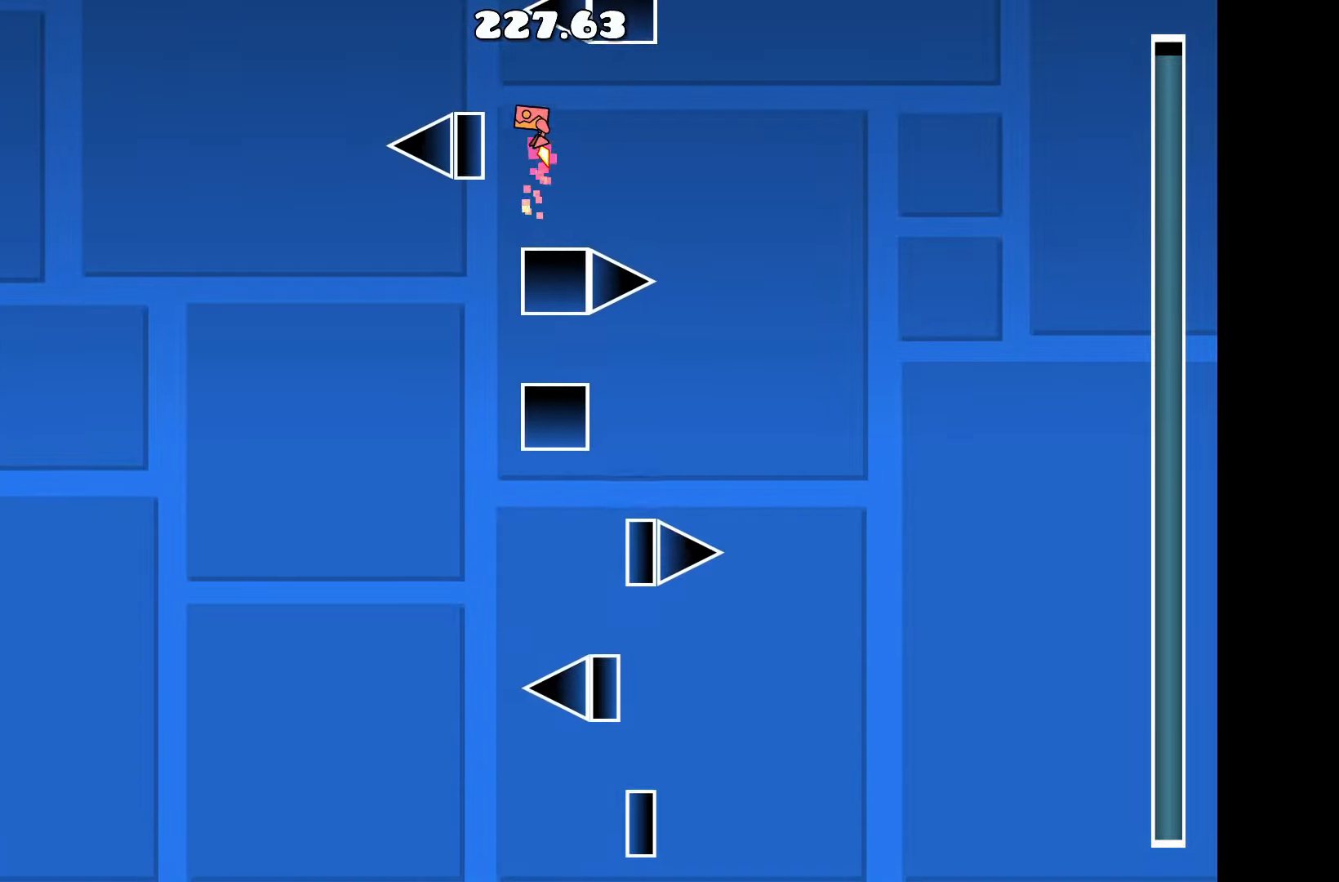
{"keys": [], "events": [[17, "a", "down"], [50, "up", "up"], [150, "a", "up"]]}
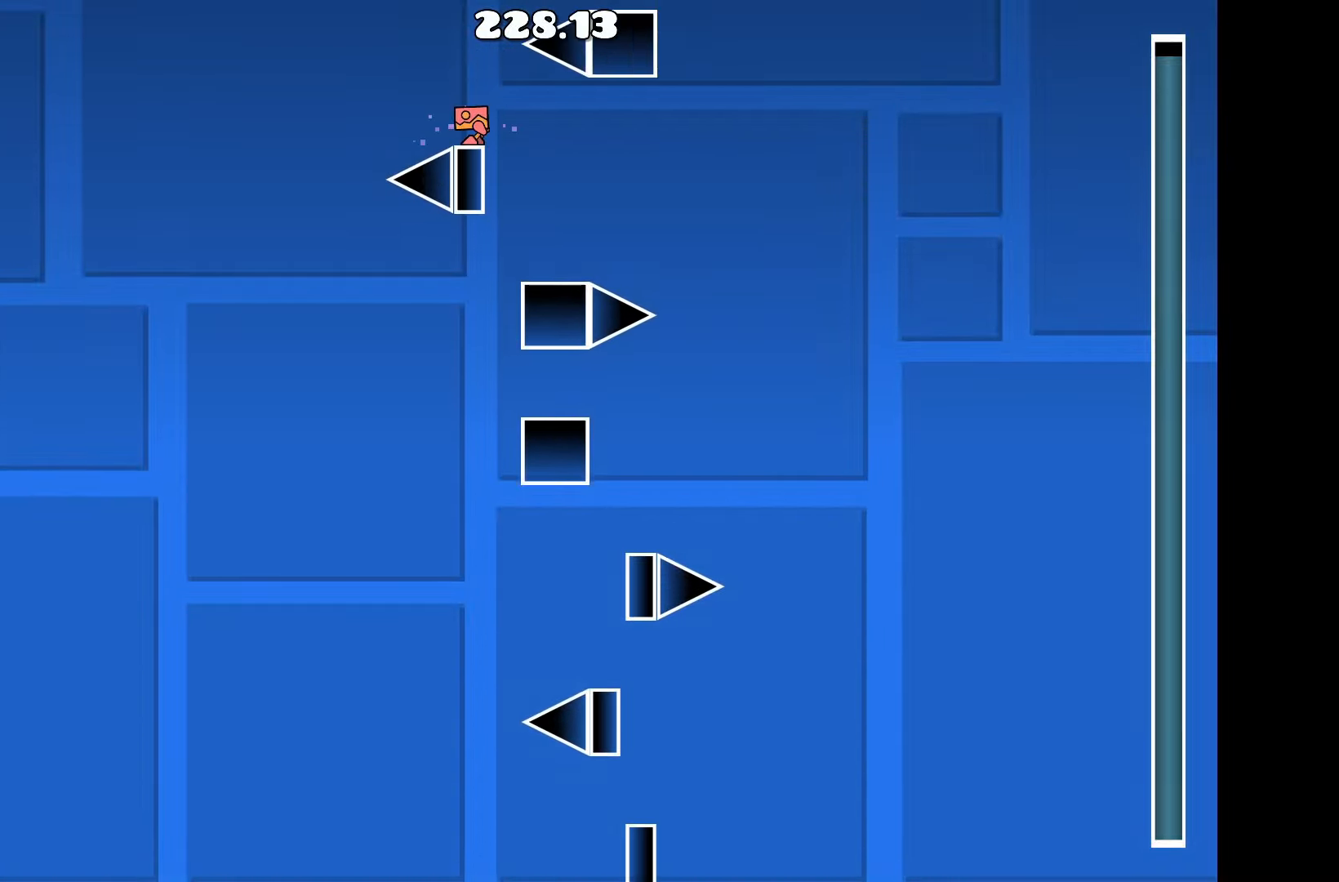
{"keys": [], "events": []}
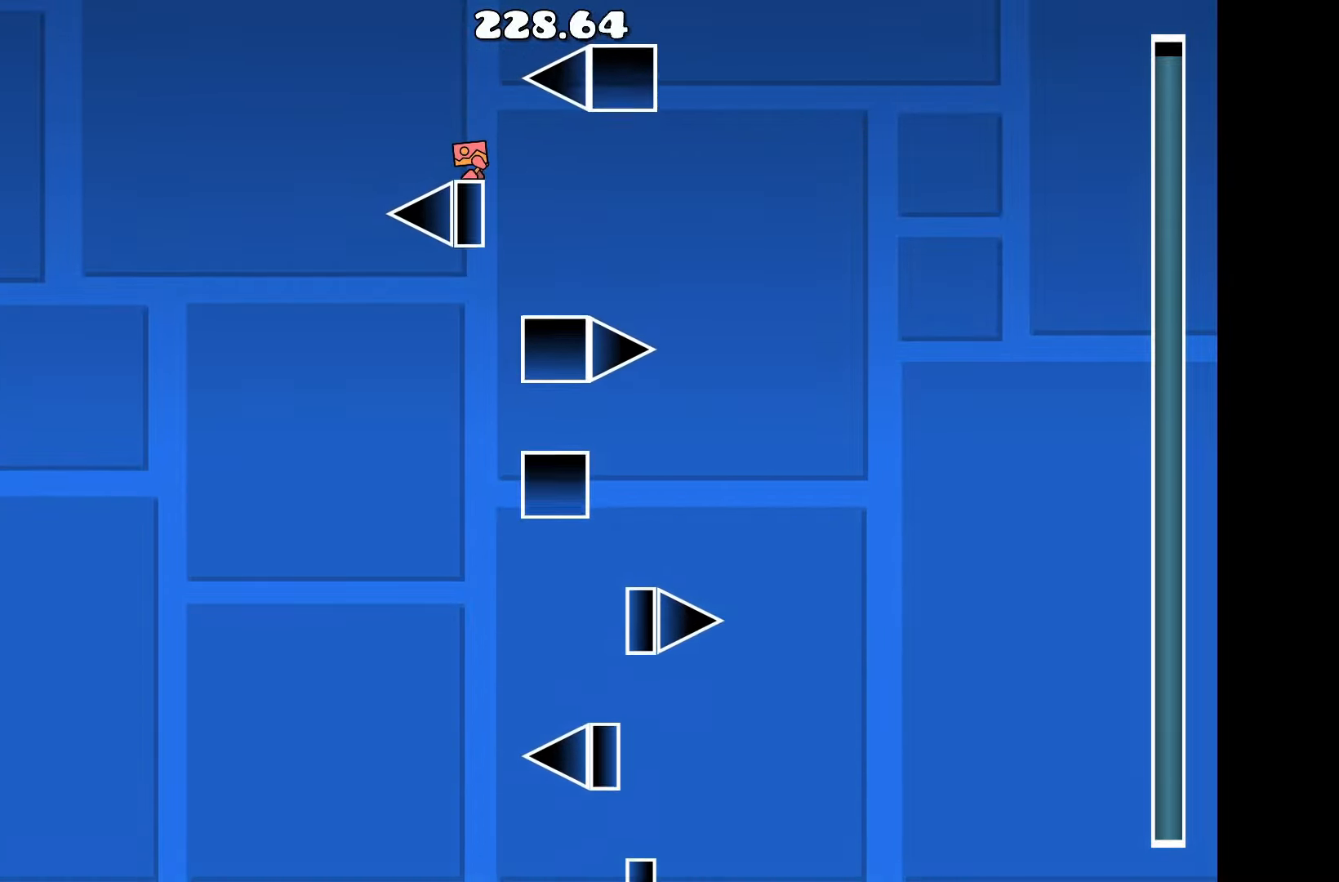
{"keys": [], "events": []}
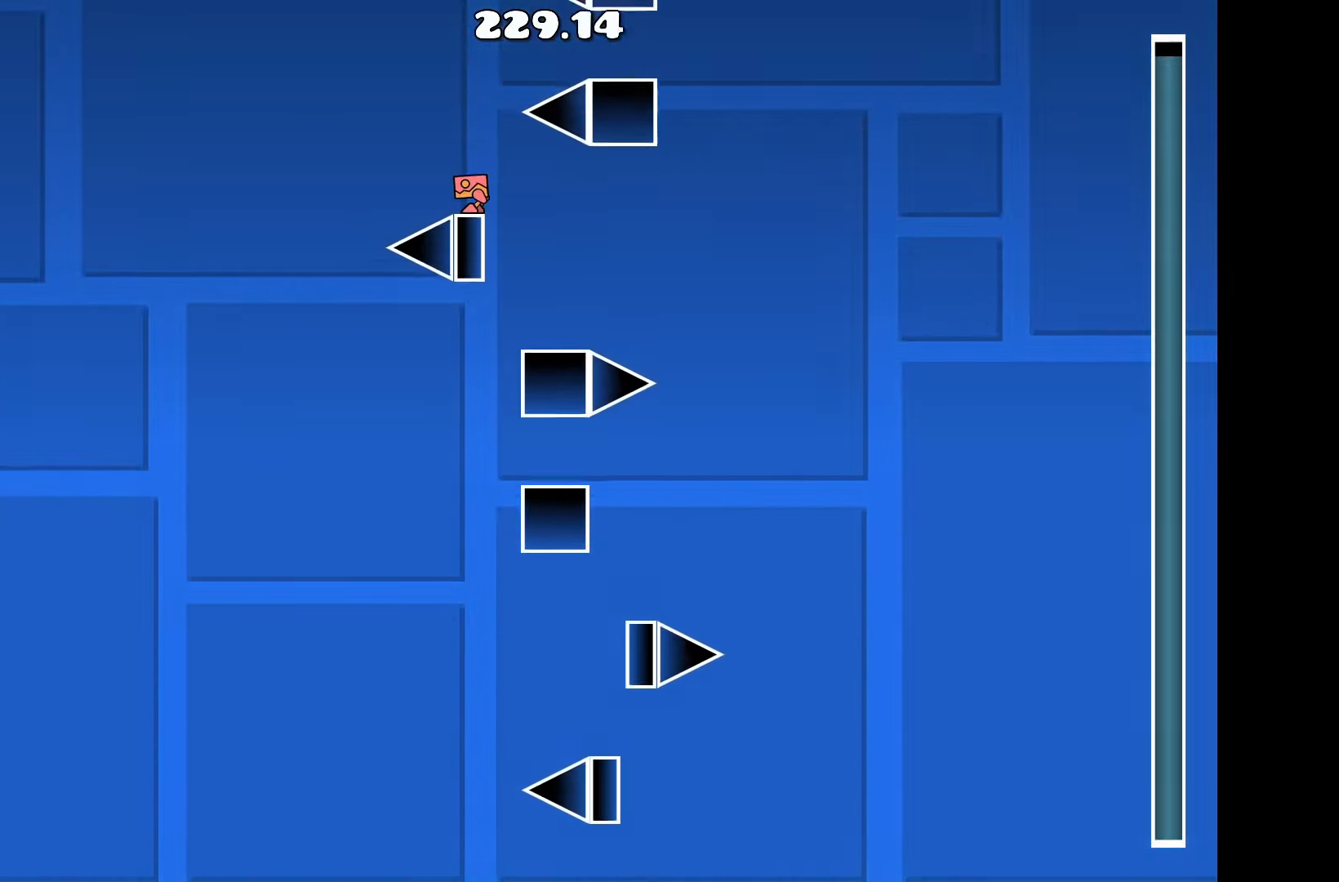
{"keys": ["d", "up"], "events": [[383, "up", "down"], [433, "d", "down"]]}
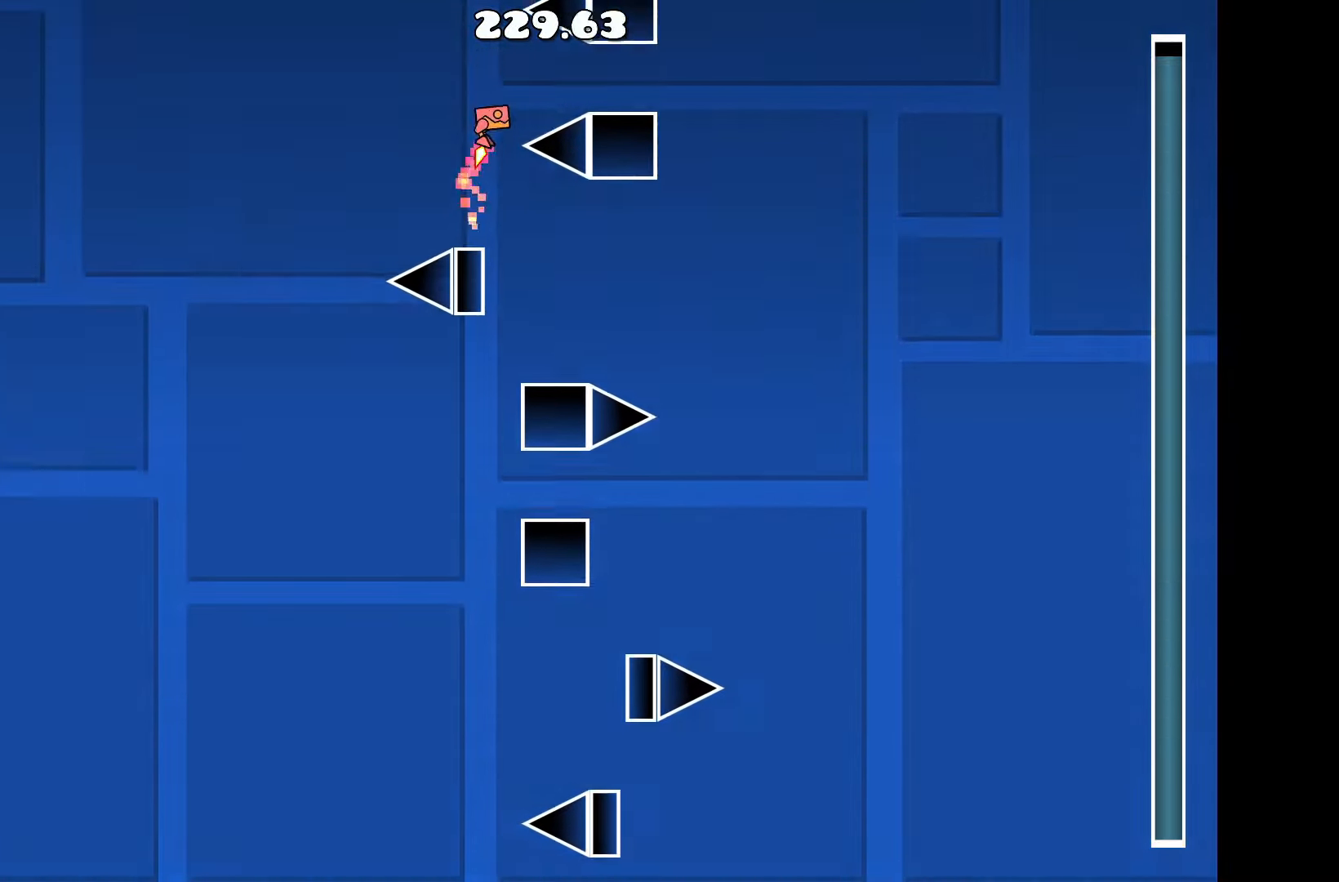
{"keys": [], "events": [[17, "up", "up"], [200, "d", "up"]]}
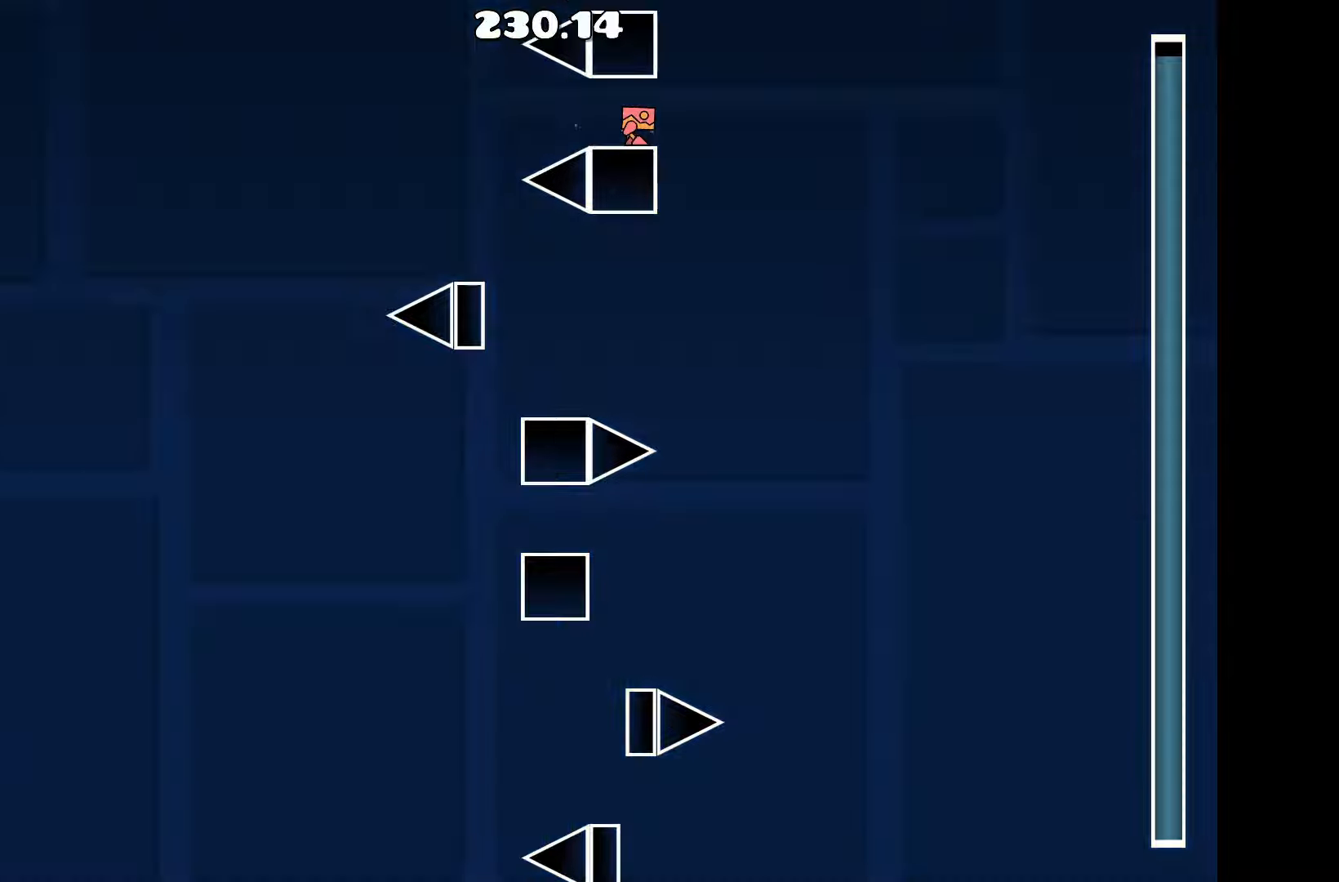
{"keys": [], "events": [[34, "a", "down"], [84, "a", "up"], [267, "d", "down"], [367, "d", "up"]]}
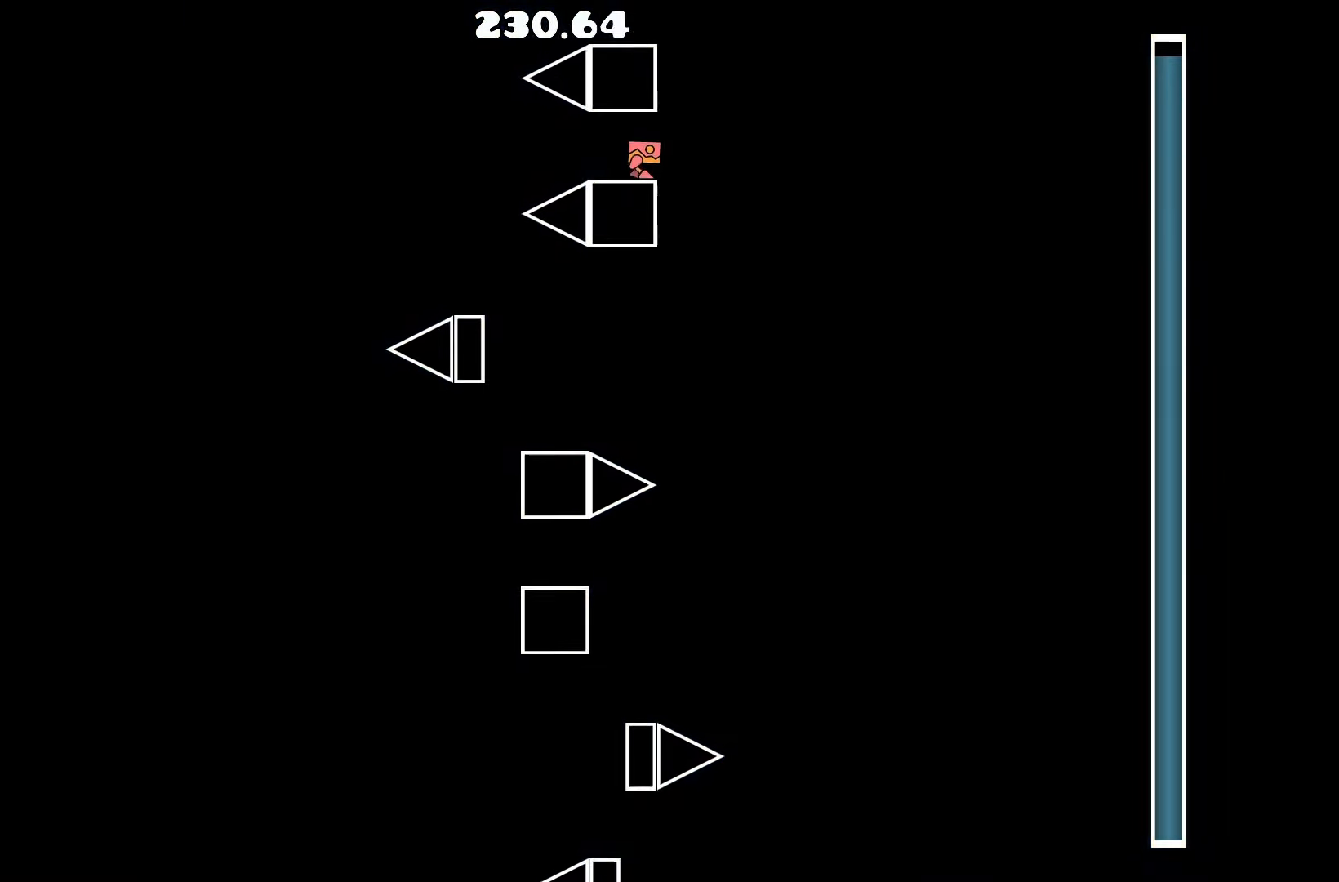
{"keys": [], "events": []}